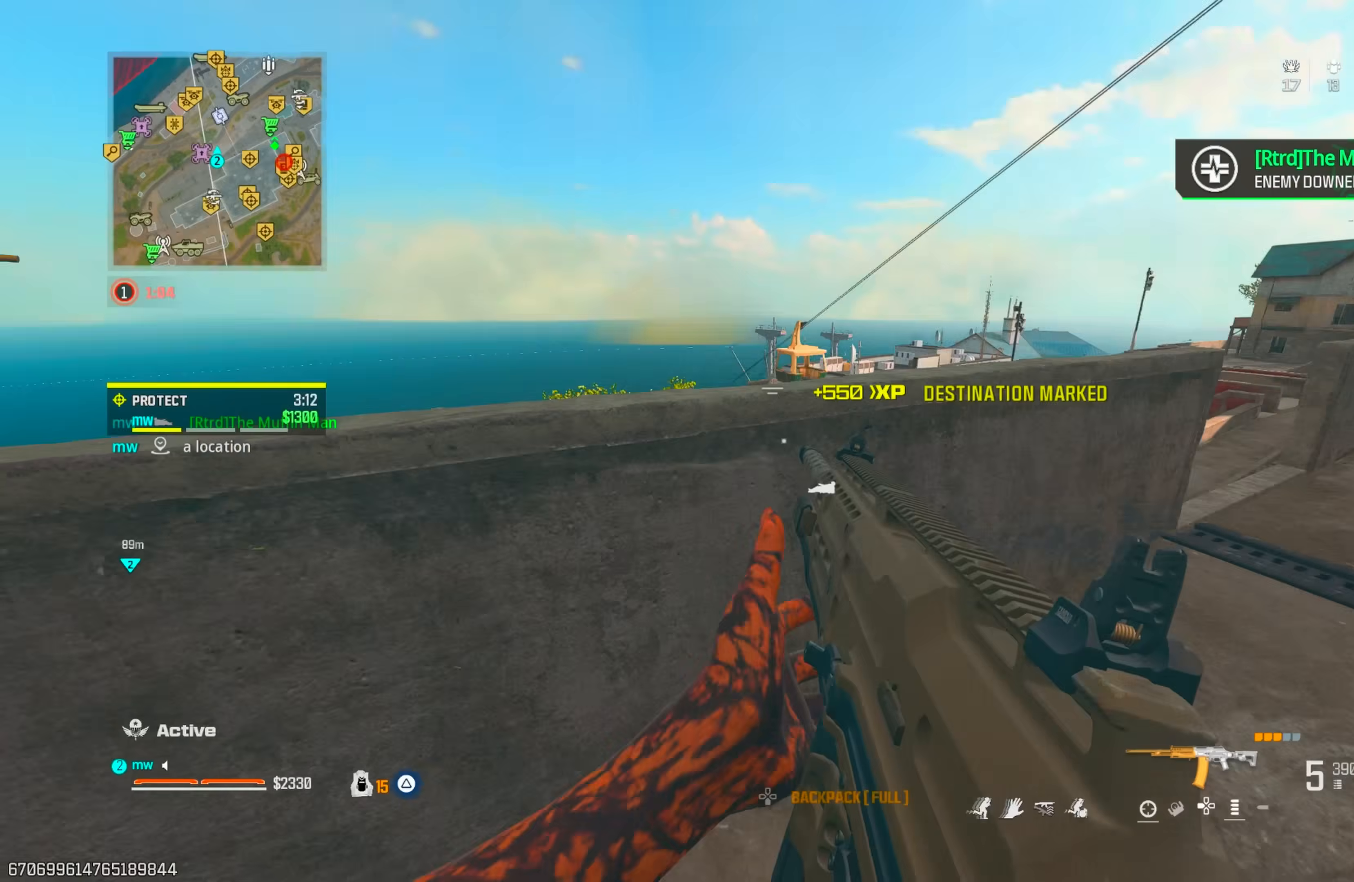
Gameplay with a controller (PlayStation layout); each line is a JSON object with the inputs held at the frame after it. "events" lists button and stick changes between this image and that frame as [ms after this image, input, new state], when the widget could be followed in between. Not read: L3 R3.
{"buttons": ["CIRCLE"], "left_stick": "up-right", "right_stick": "down-left", "events": [[17, "left_stick", "up-right"], [17, "right_stick", "up-right"], [200, "right_stick", "center"], [333, "CIRCLE", "down"], [417, "CIRCLE", "up"], [467, "right_stick", "down-left"], [483, "CIRCLE", "down"]]}
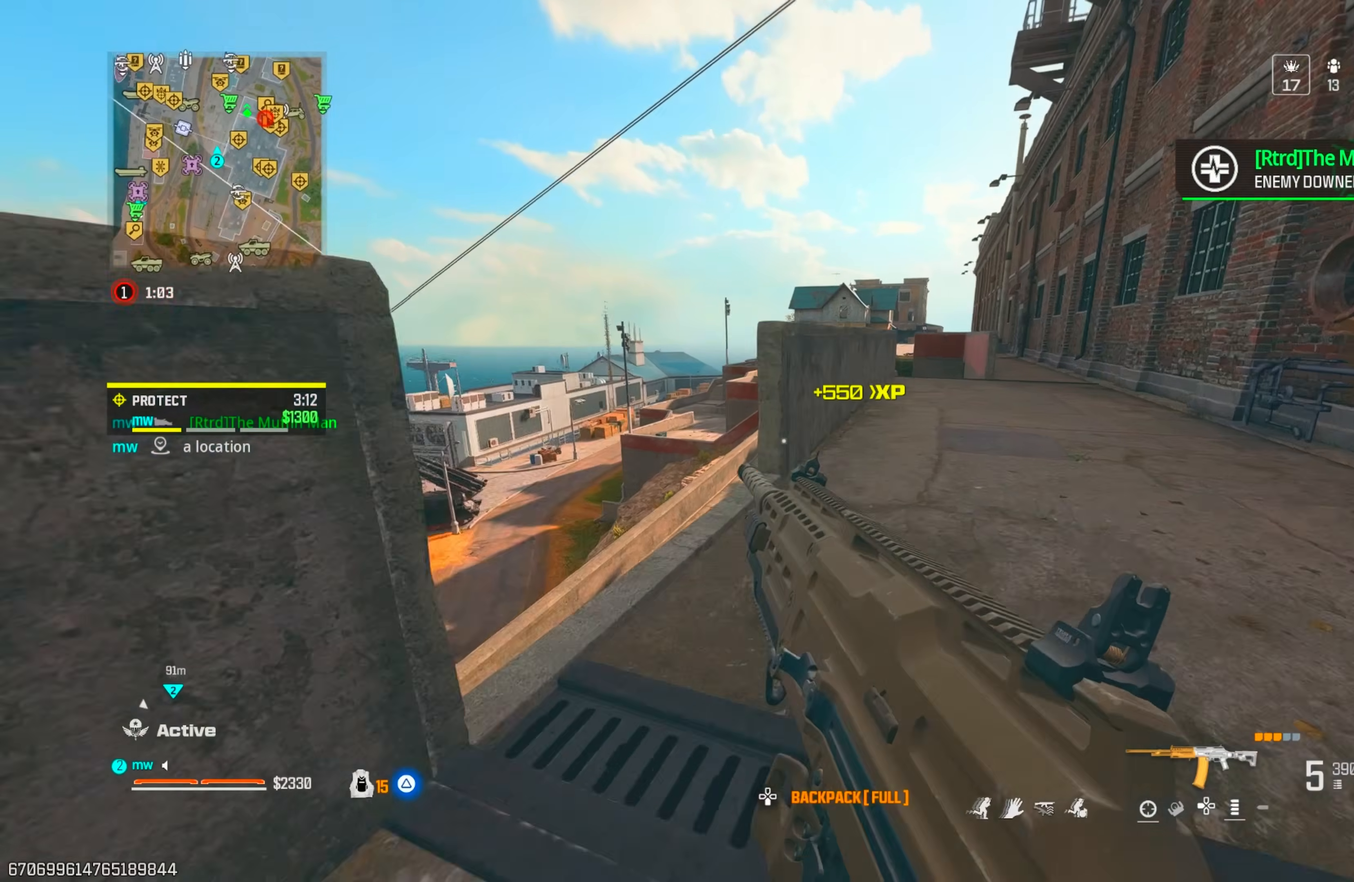
{"buttons": [], "left_stick": "center", "right_stick": "center", "events": [[17, "CIRCLE", "up"], [17, "CROSS", "down"], [50, "left_stick", "right"], [100, "right_stick", "left"], [133, "CROSS", "up"], [233, "left_stick", "up-left"], [367, "right_stick", "center"], [500, "left_stick", "center"]]}
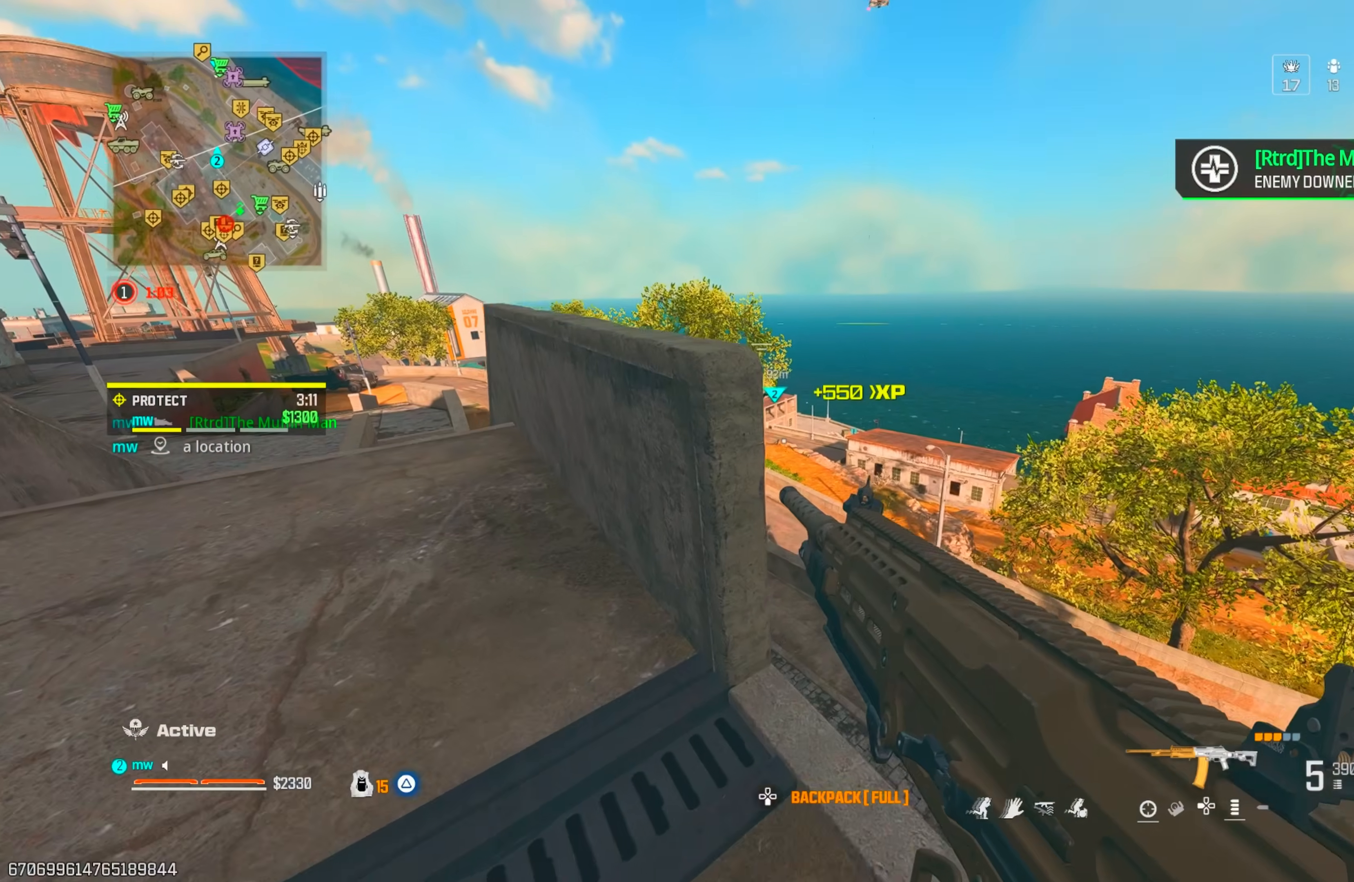
{"buttons": ["L1"], "left_stick": "center", "right_stick": "center", "events": [[83, "left_stick", "up"], [183, "left_stick", "center"], [250, "L1", "down"]]}
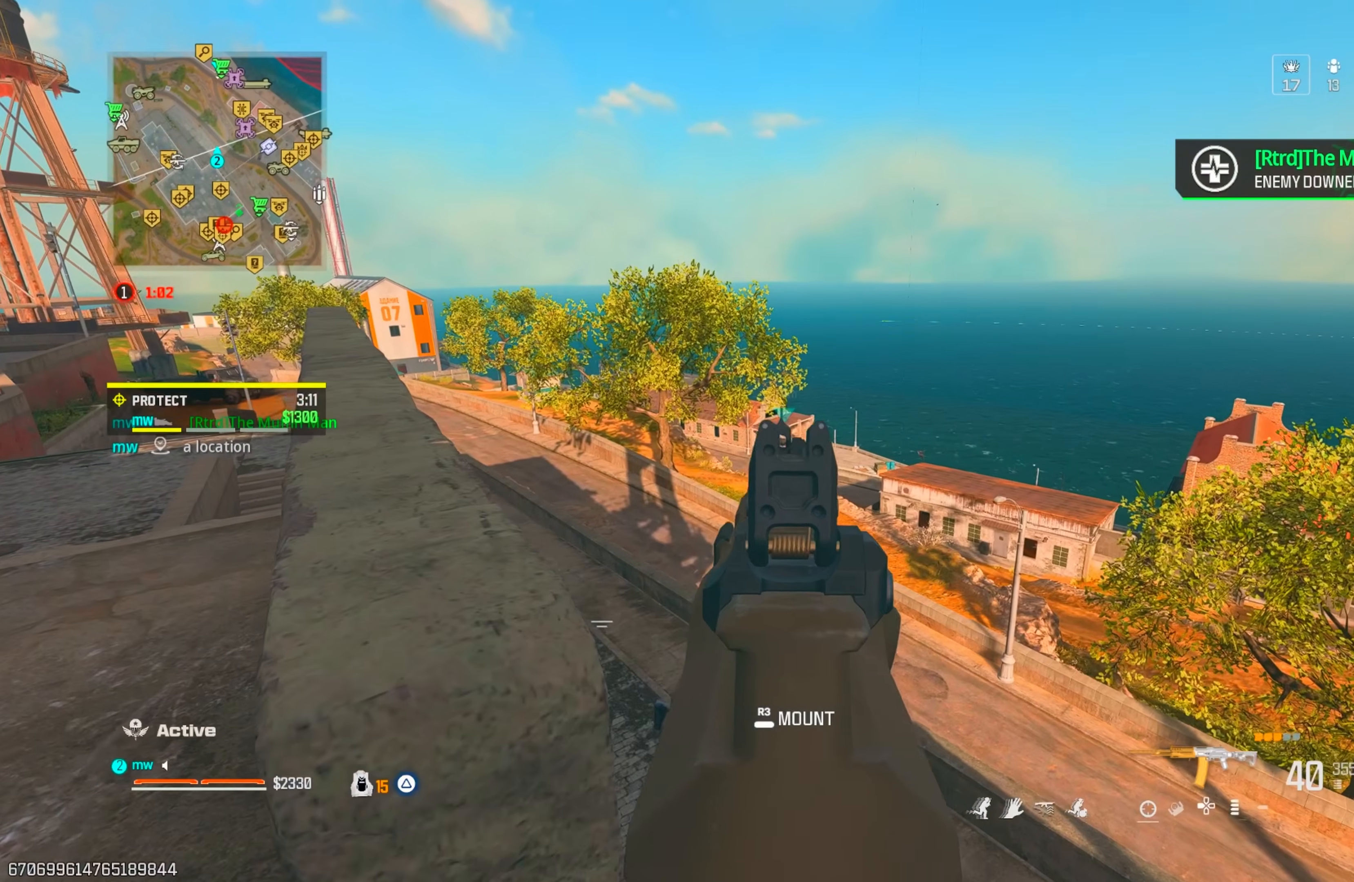
{"buttons": [], "left_stick": "down", "right_stick": "right", "events": [[17, "right_stick", "down"], [133, "right_stick", "center"], [417, "L1", "up"], [467, "left_stick", "down"], [467, "right_stick", "right"]]}
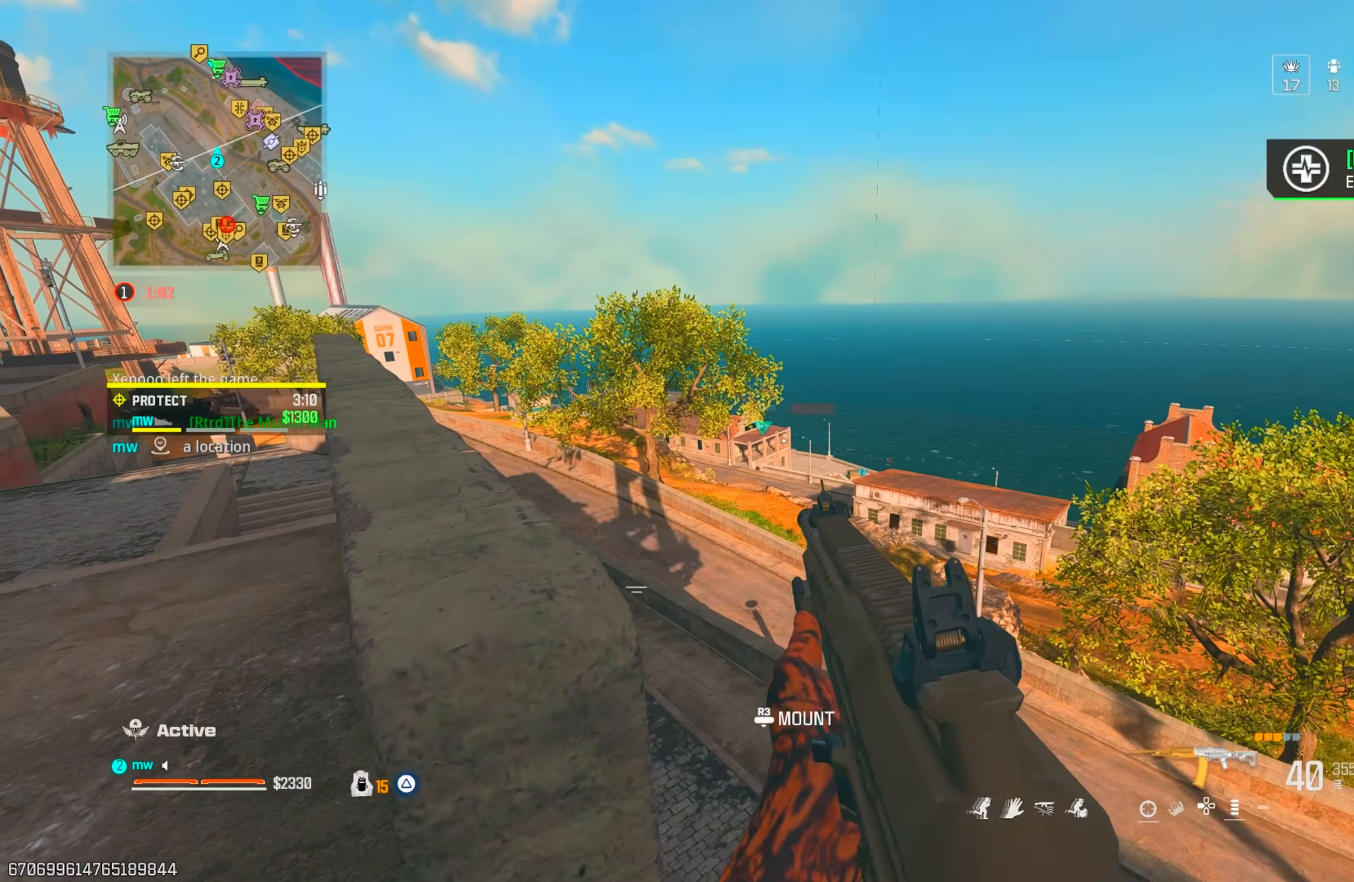
{"buttons": [], "left_stick": "right", "right_stick": "right", "events": [[67, "right_stick", "up-right"], [100, "left_stick", "down-right"], [283, "left_stick", "right"], [317, "right_stick", "center"], [467, "right_stick", "right"]]}
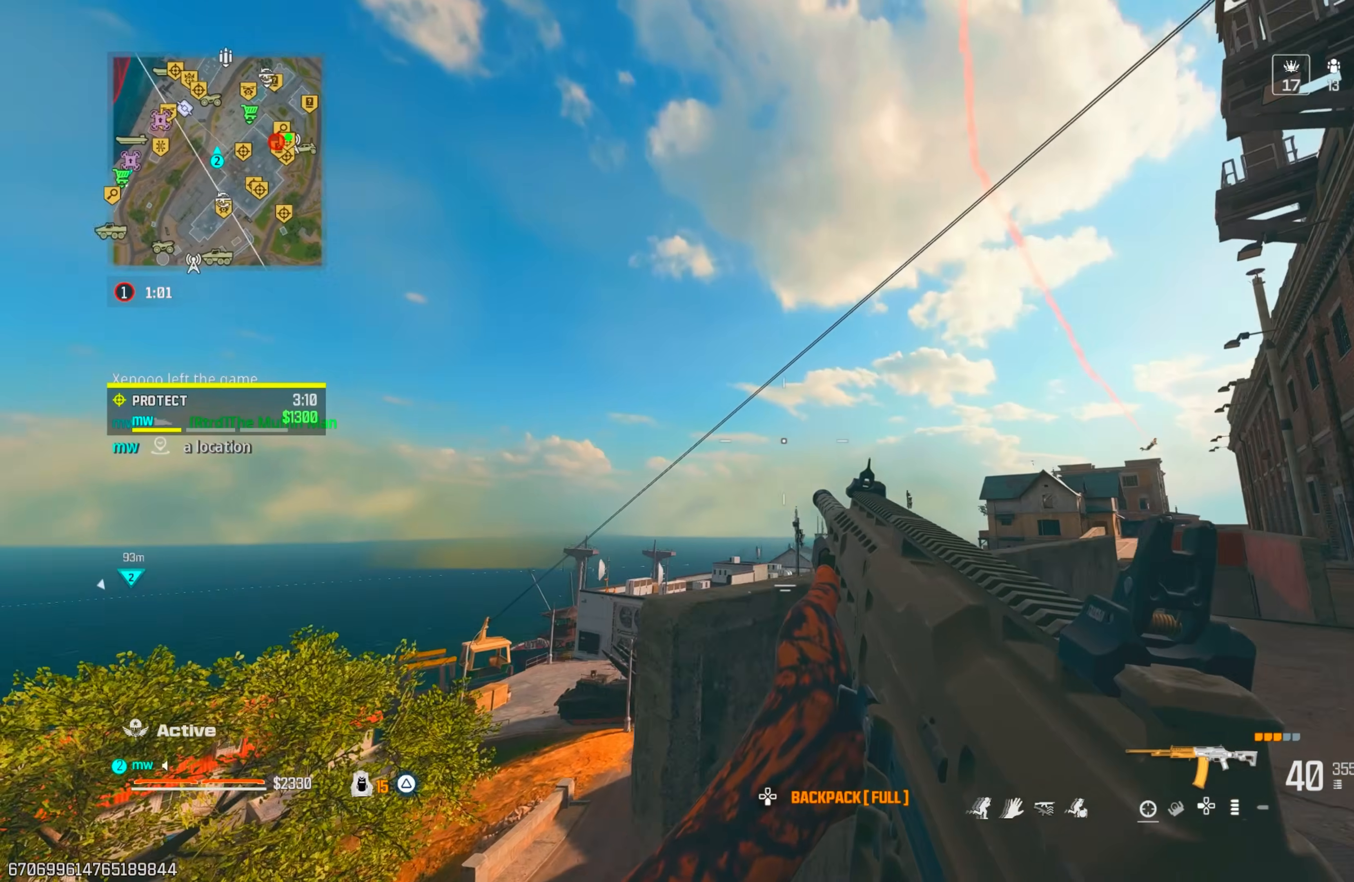
{"buttons": ["CROSS", "L1"], "left_stick": "up", "right_stick": "up", "events": [[83, "left_stick", "up"], [83, "right_stick", "down-right"], [267, "CIRCLE", "down"], [300, "right_stick", "center"], [367, "CIRCLE", "up"], [417, "CIRCLE", "down"], [433, "L1", "down"], [433, "right_stick", "up"], [450, "CIRCLE", "up"], [450, "CROSS", "down"]]}
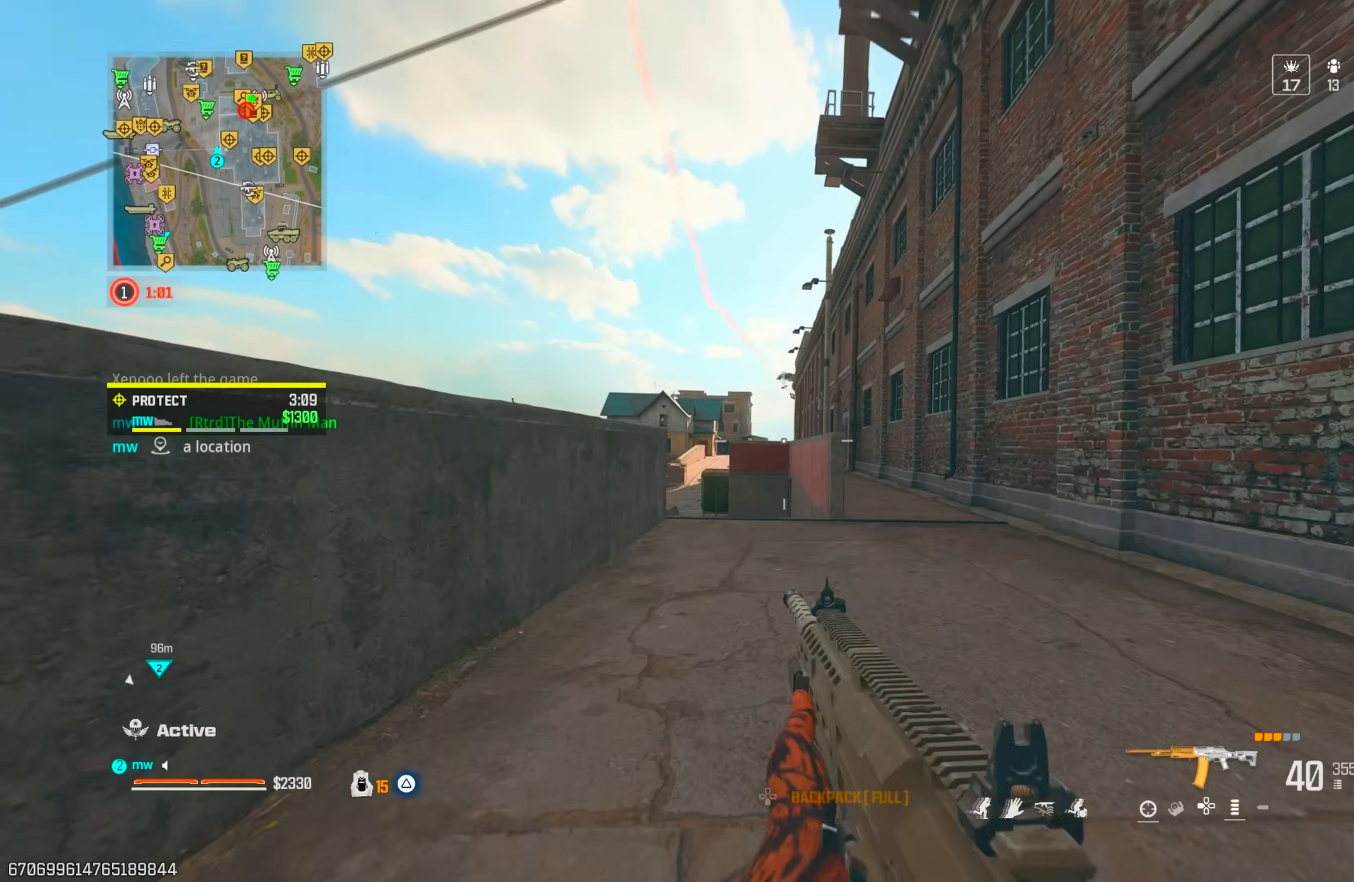
{"buttons": ["L1", "R1"], "left_stick": "up-right", "right_stick": "up-right", "events": [[50, "CROSS", "up"], [317, "right_stick", "center"], [367, "left_stick", "up-right"], [433, "R1", "down"], [467, "right_stick", "up-right"]]}
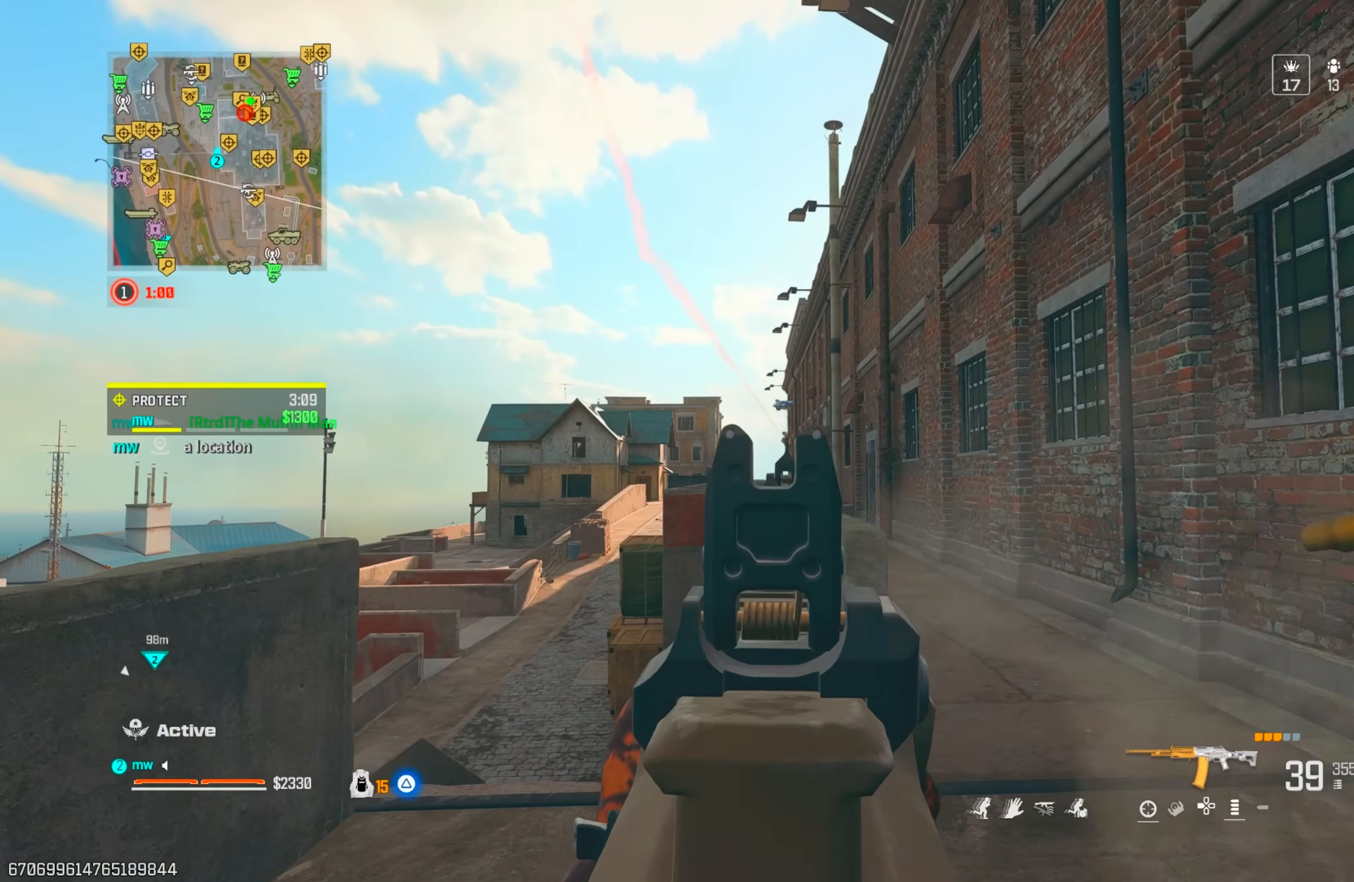
{"buttons": ["L1", "R1"], "left_stick": "up-right", "right_stick": "down", "events": [[17, "right_stick", "center"], [33, "left_stick", "up"], [117, "right_stick", "down-left"], [217, "right_stick", "down"], [383, "left_stick", "up-right"]]}
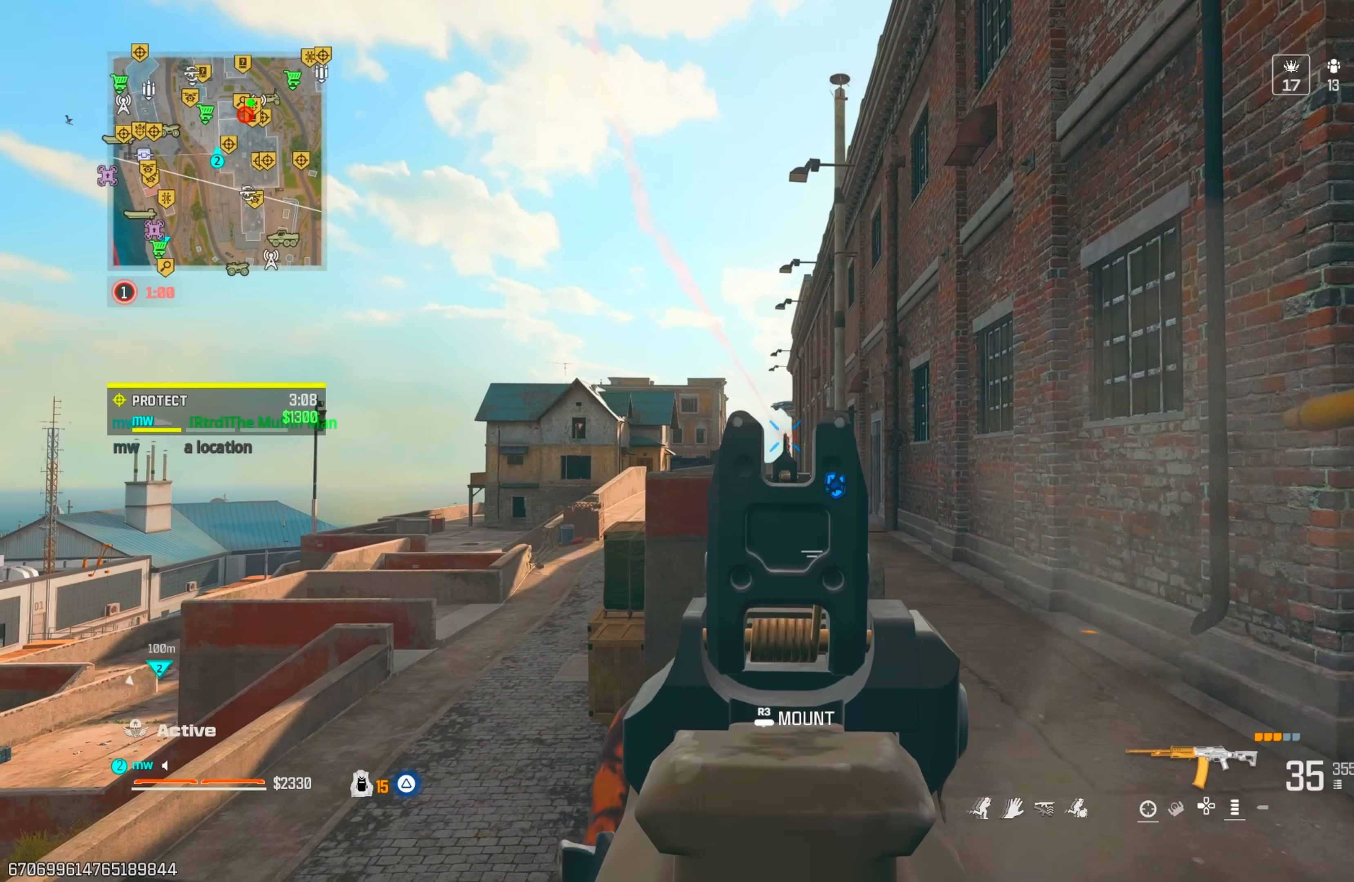
{"buttons": ["L1", "R1"], "left_stick": "right", "right_stick": "down", "events": [[150, "left_stick", "center"], [483, "left_stick", "right"]]}
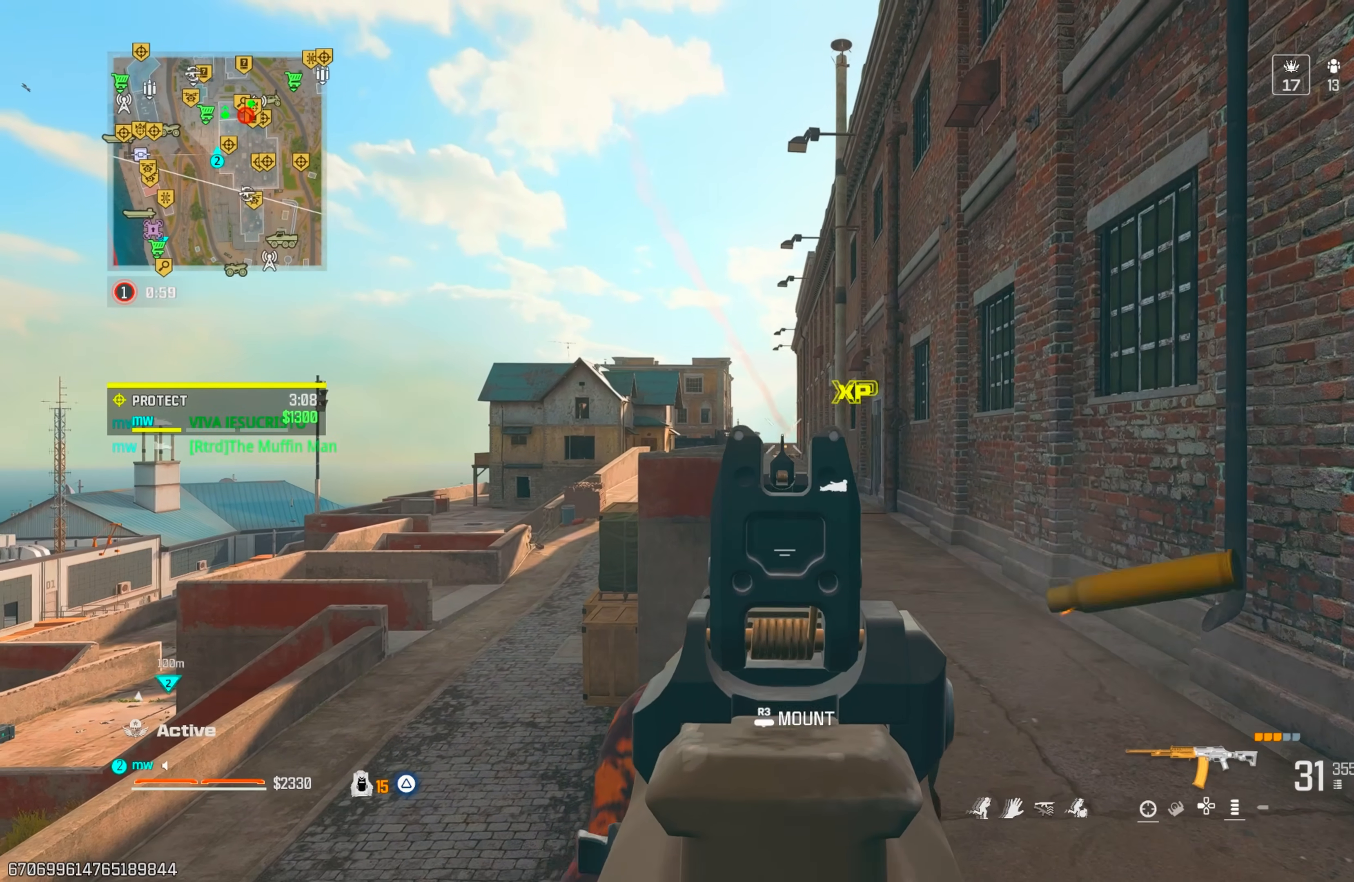
{"buttons": ["CIRCLE"], "left_stick": "up", "right_stick": "center", "events": [[83, "L1", "up"], [83, "TRIANGLE", "down"], [117, "right_stick", "center"], [133, "R1", "up"], [133, "left_stick", "up-right"], [167, "TRIANGLE", "up"], [283, "left_stick", "up"], [500, "CIRCLE", "down"]]}
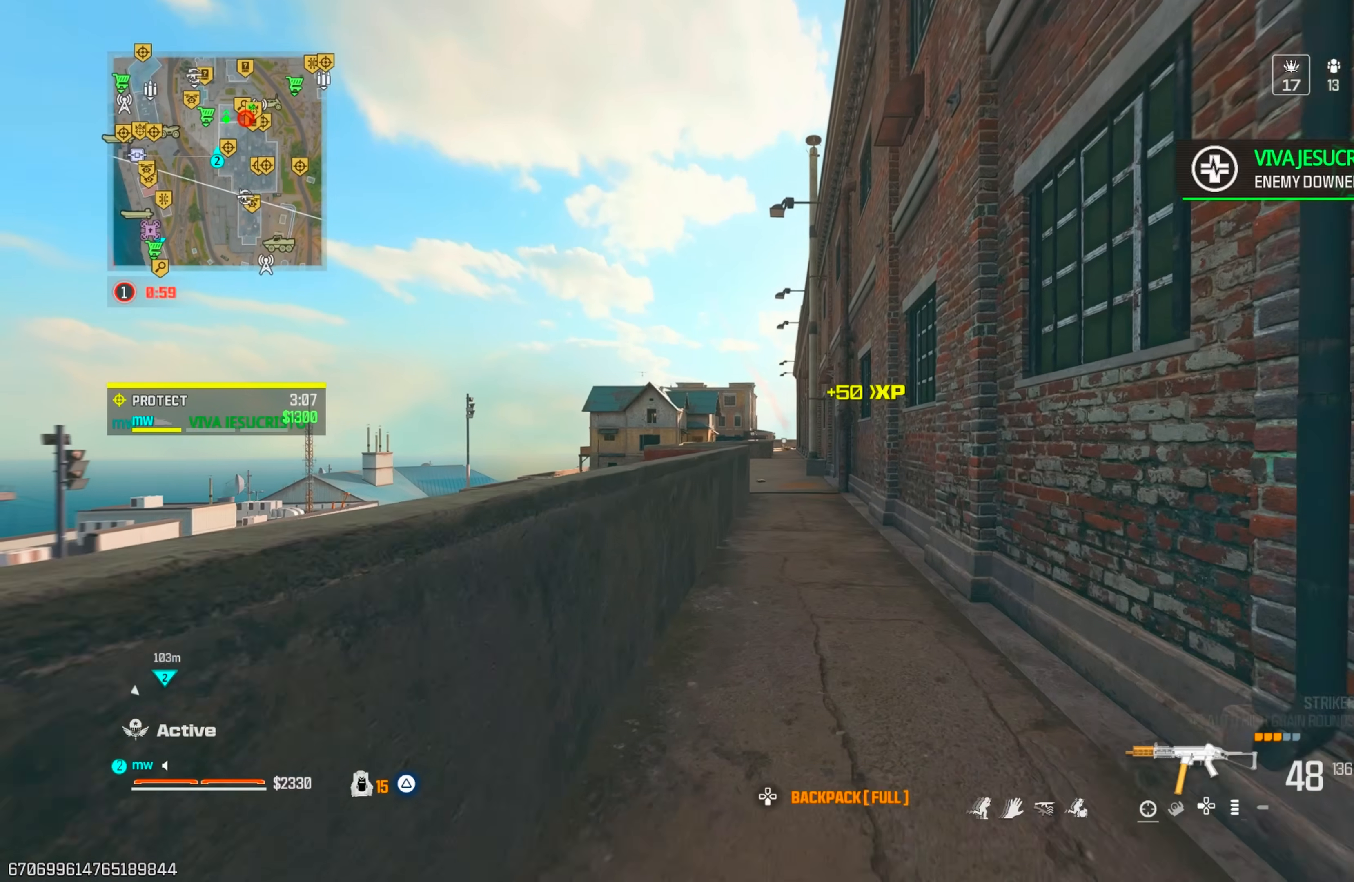
{"buttons": ["CIRCLE"], "left_stick": "up", "right_stick": "center", "events": [[83, "CIRCLE", "up"], [200, "R2", "down"], [367, "R2", "up"], [467, "CIRCLE", "down"]]}
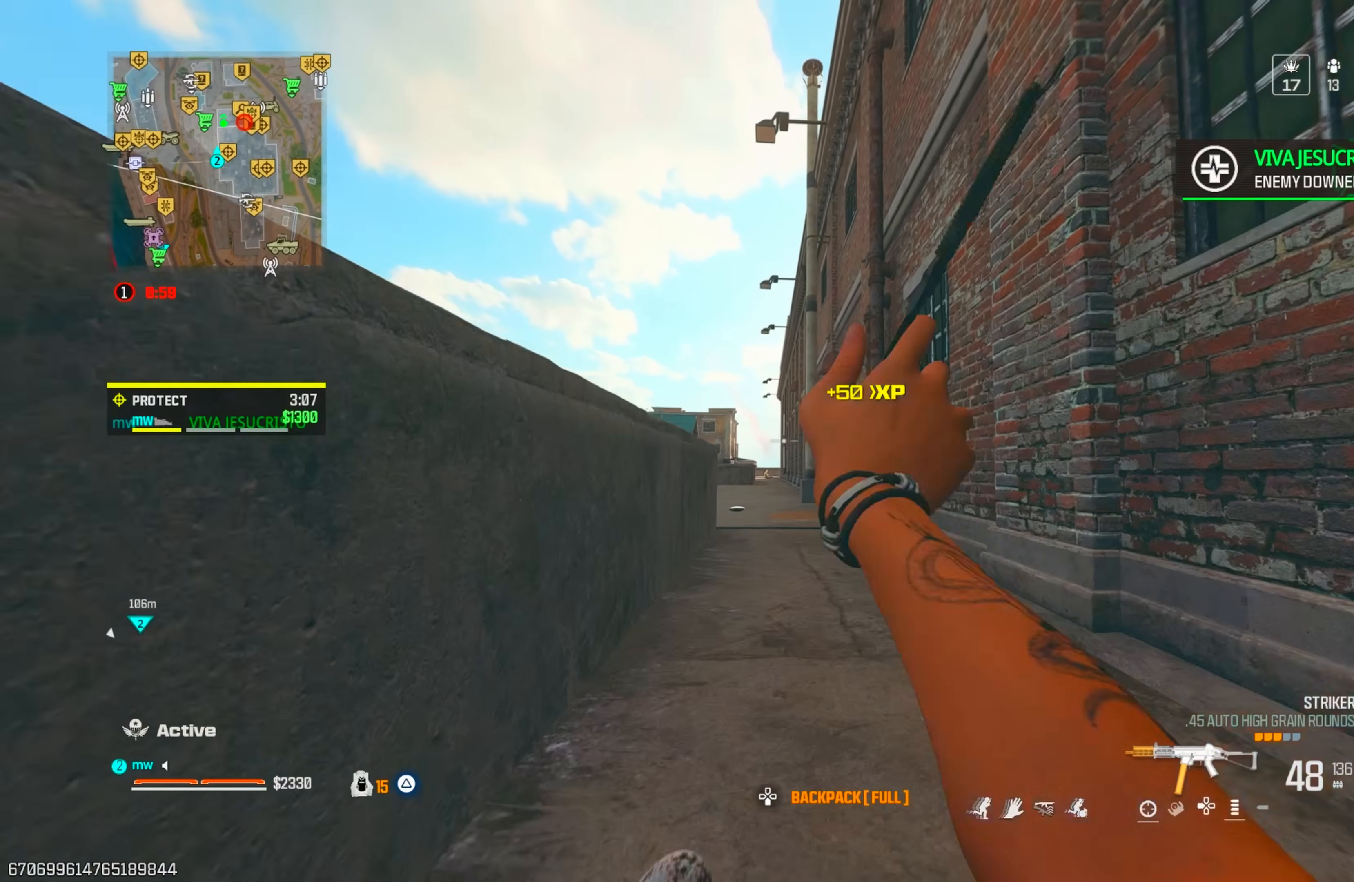
{"buttons": [], "left_stick": "up", "right_stick": "center", "events": [[17, "CROSS", "down"], [33, "CIRCLE", "up"], [167, "CROSS", "up"]]}
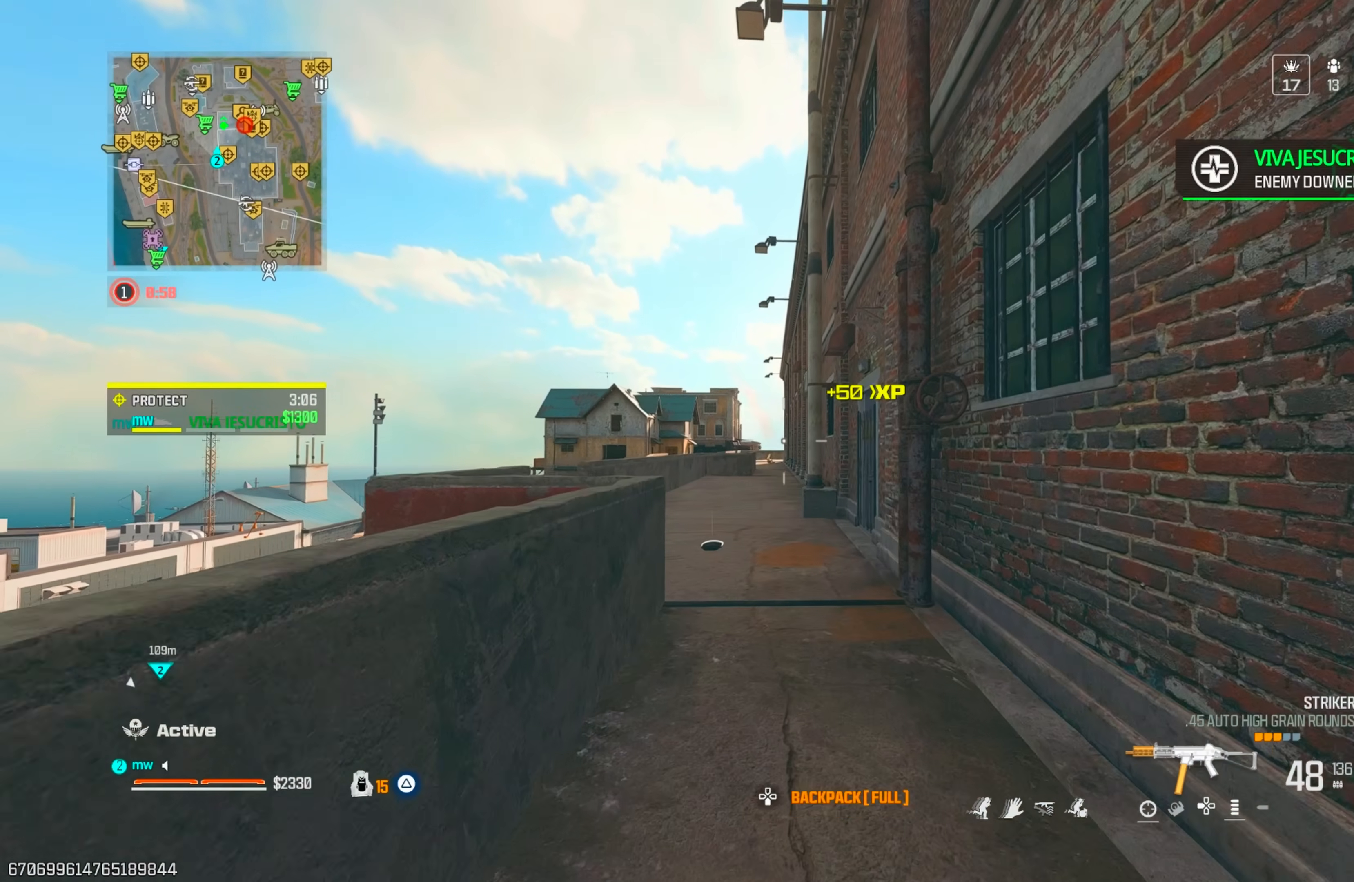
{"buttons": [], "left_stick": "up", "right_stick": "center", "events": [[33, "TRIANGLE", "down"], [83, "TRIANGLE", "up"], [150, "TRIANGLE", "down"], [200, "TRIANGLE", "up"], [367, "CIRCLE", "down"], [450, "CIRCLE", "up"]]}
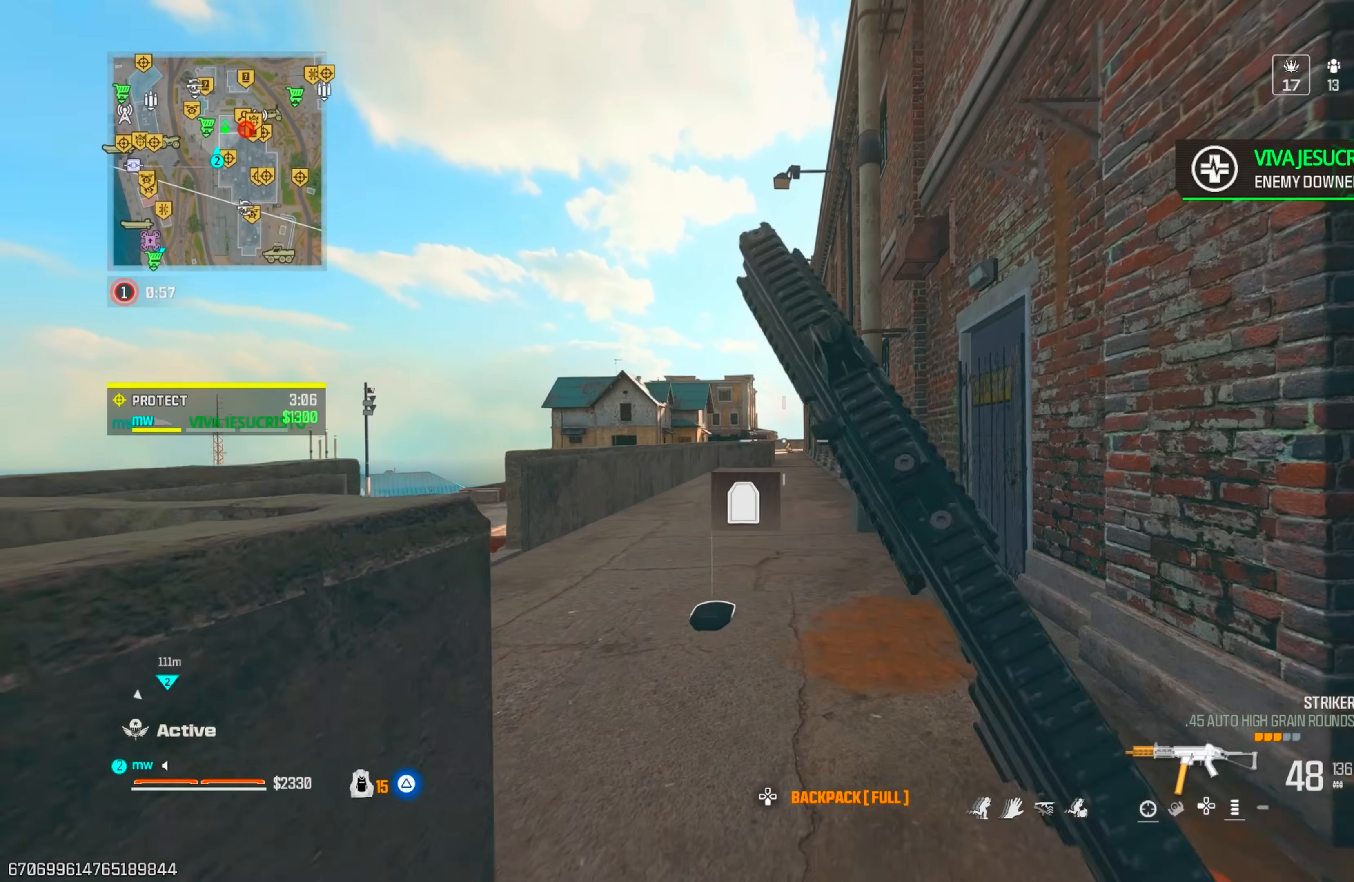
{"buttons": ["L1"], "left_stick": "up", "right_stick": "down", "events": [[17, "CIRCLE", "down"], [33, "CROSS", "down"], [50, "CIRCLE", "up"], [150, "CROSS", "up"], [233, "L1", "down"], [483, "right_stick", "down"]]}
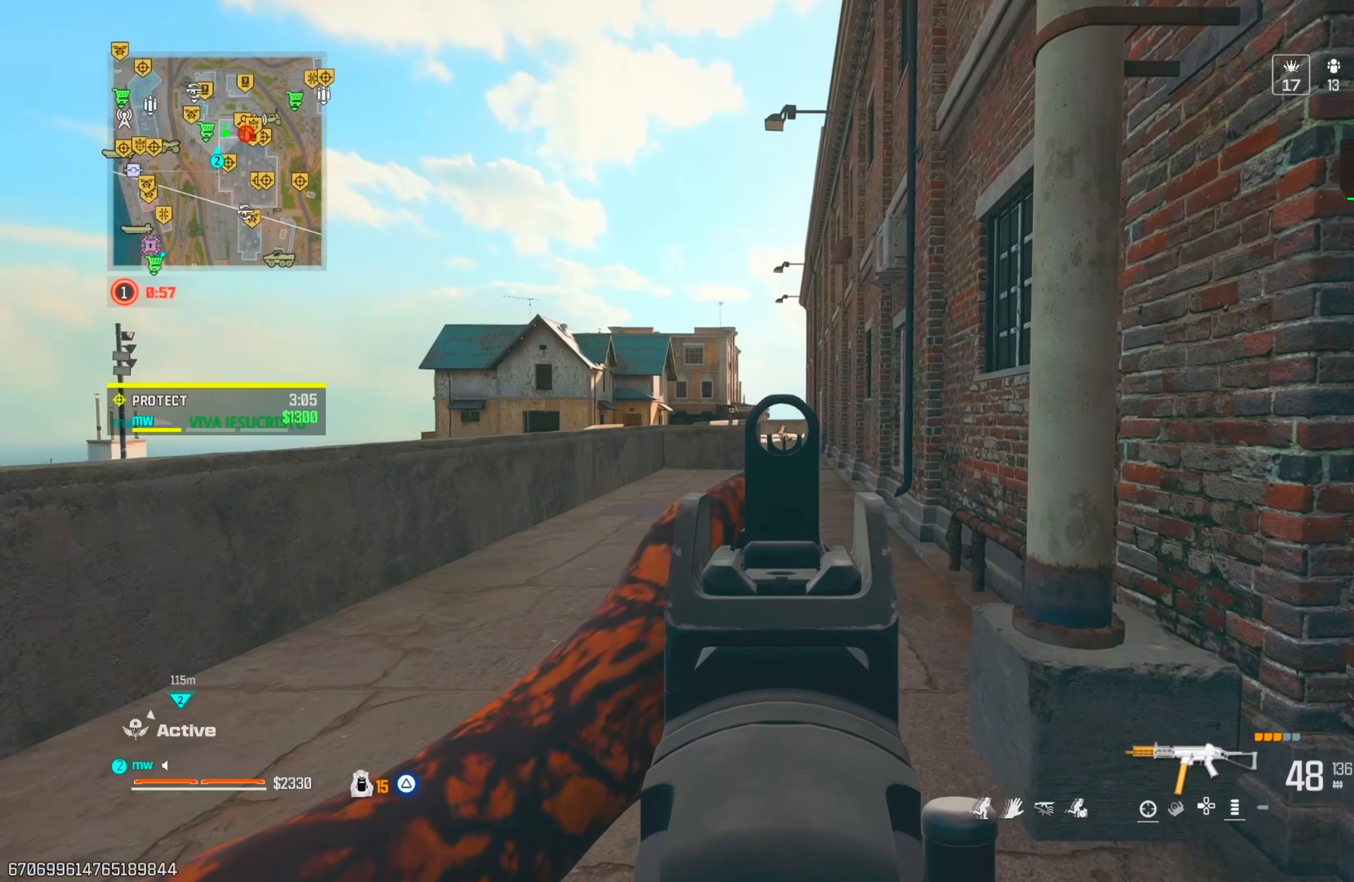
{"buttons": ["L1", "R1"], "left_stick": "up", "right_stick": "center", "events": [[33, "R1", "down"], [183, "right_stick", "center"]]}
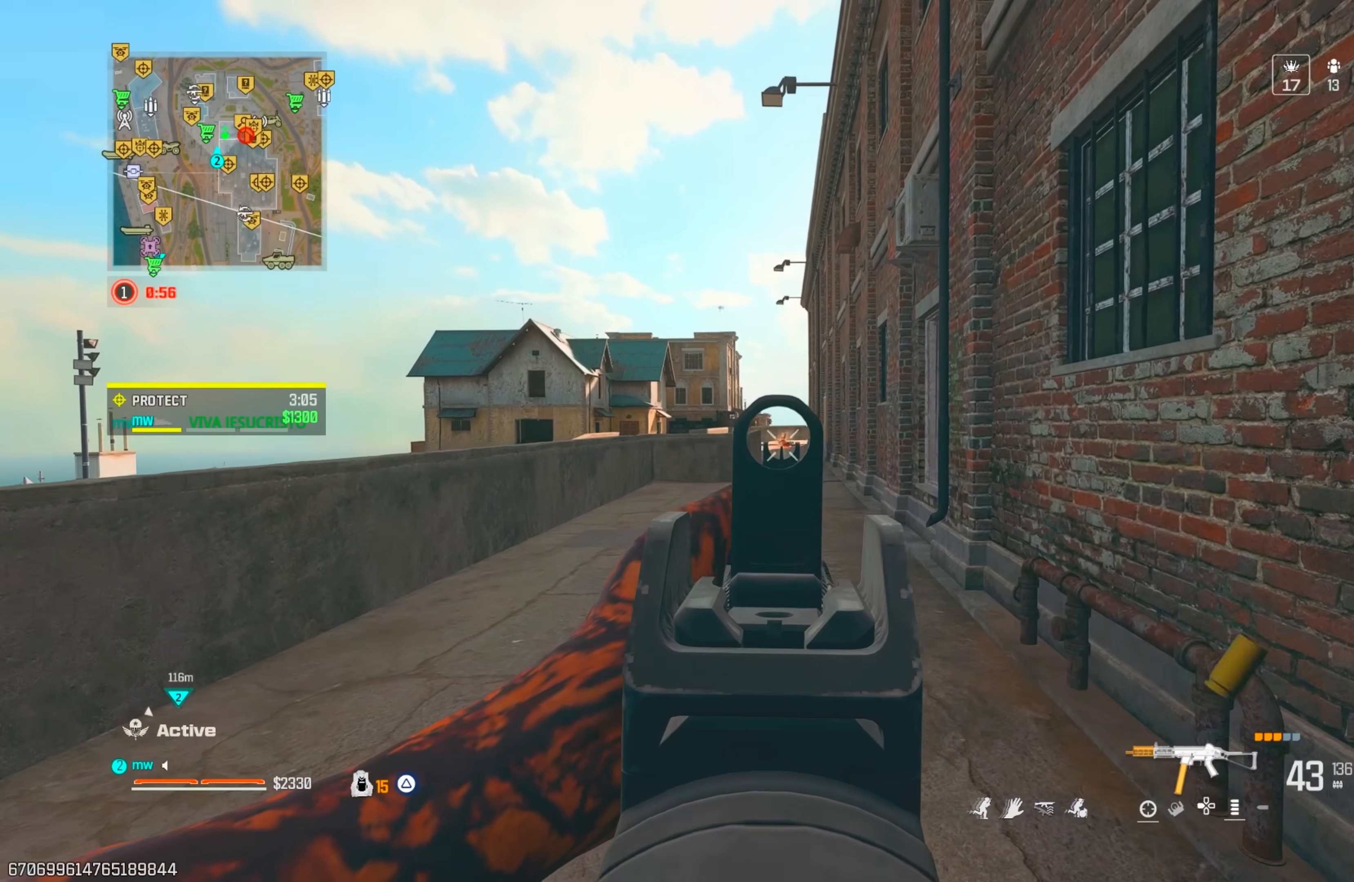
{"buttons": ["TRIANGLE"], "left_stick": "up-left", "right_stick": "left", "events": [[100, "left_stick", "up-left"], [167, "TRIANGLE", "down"], [183, "L1", "up"], [217, "TRIANGLE", "up"], [250, "R1", "up"], [283, "TRIANGLE", "down"], [350, "TRIANGLE", "up"], [383, "right_stick", "left"], [483, "TRIANGLE", "down"]]}
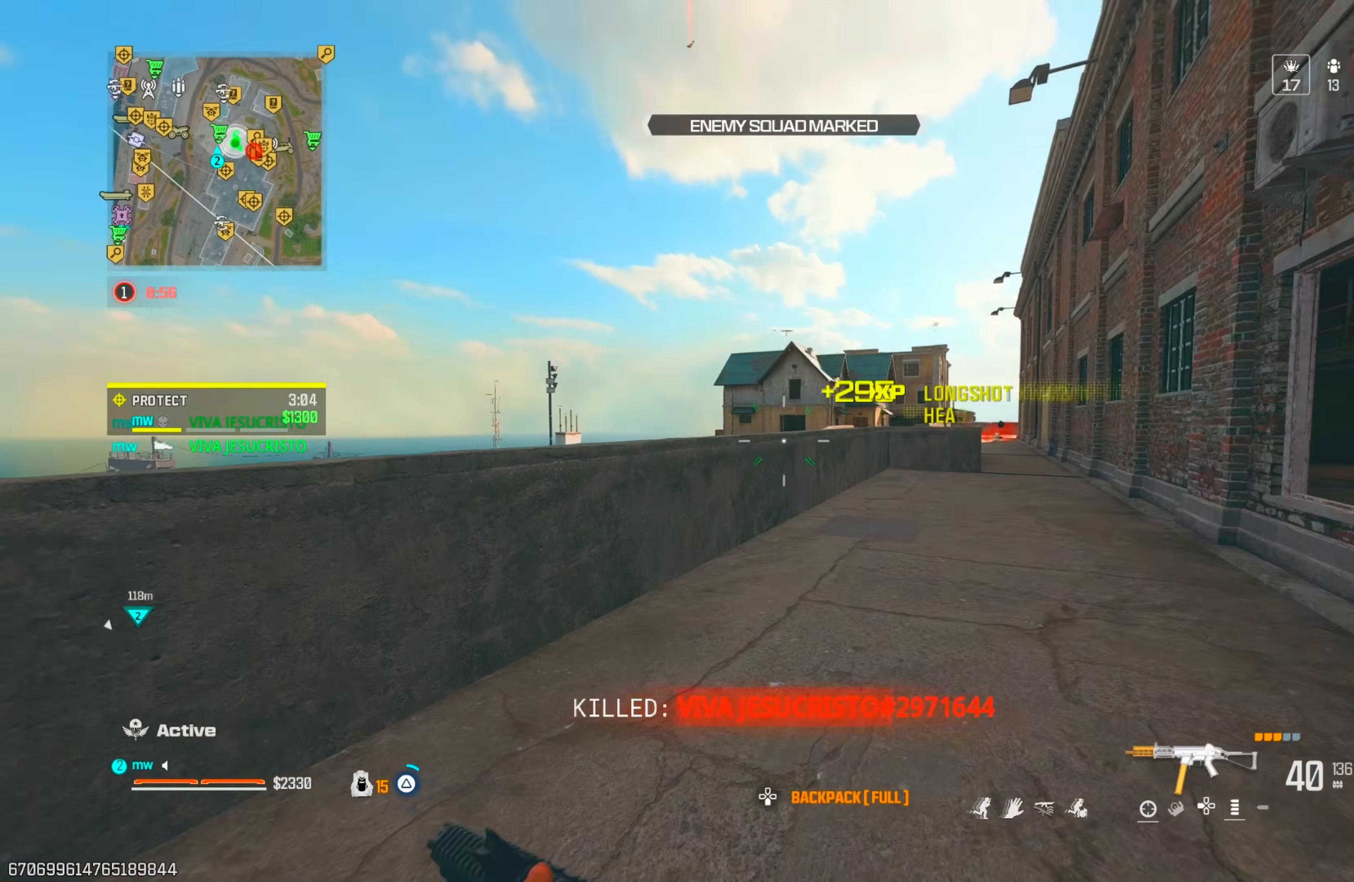
{"buttons": [], "left_stick": "up-left", "right_stick": "right", "events": [[67, "TRIANGLE", "up"], [117, "TRIANGLE", "down"], [117, "right_stick", "right"], [200, "TRIANGLE", "up"], [283, "TRIANGLE", "down"], [350, "TRIANGLE", "up"], [400, "TRIANGLE", "down"], [500, "TRIANGLE", "up"]]}
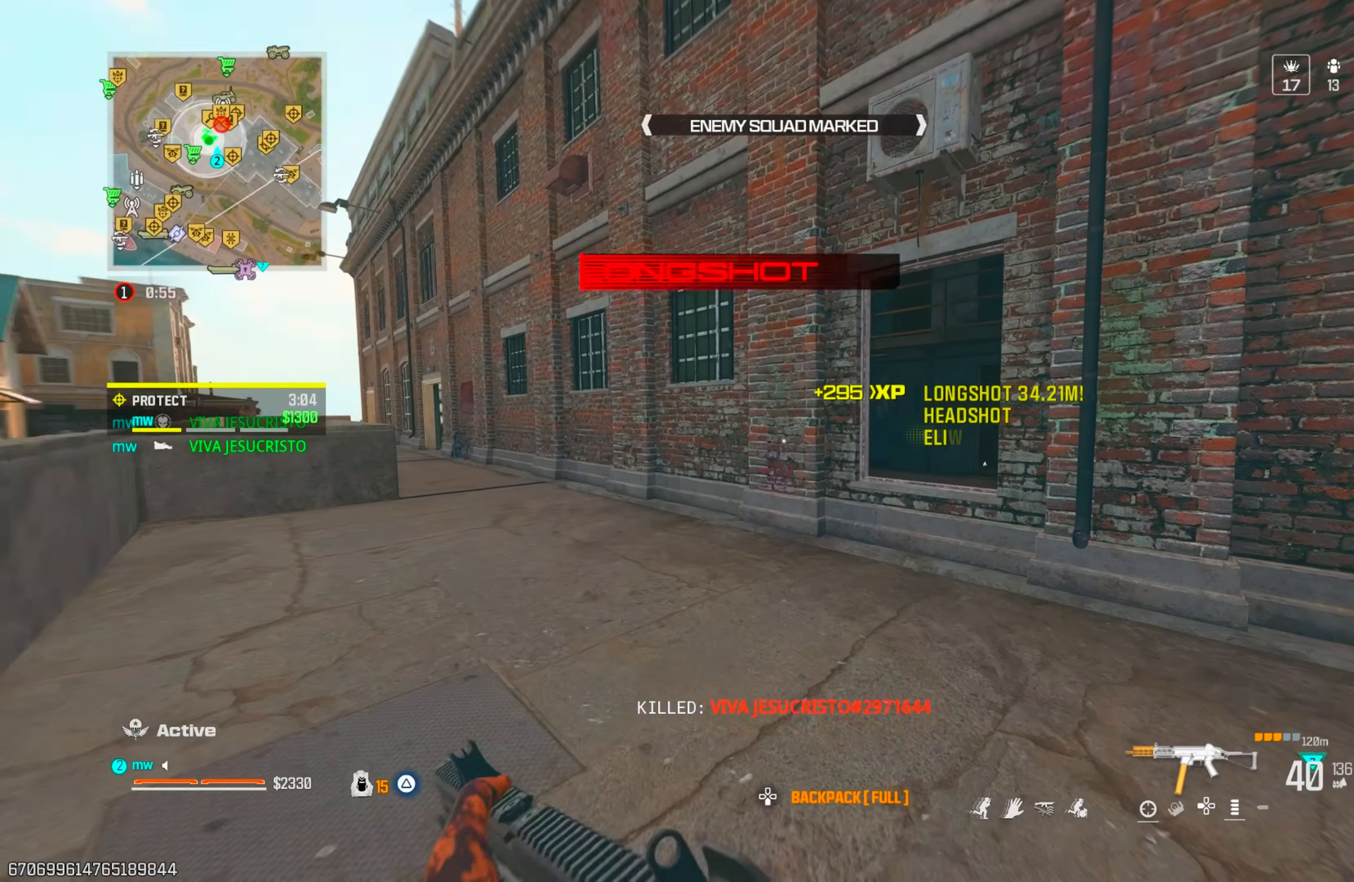
{"buttons": [], "left_stick": "left", "right_stick": "right", "events": [[17, "left_stick", "up"], [317, "CIRCLE", "down"], [400, "CIRCLE", "up"], [500, "left_stick", "left"]]}
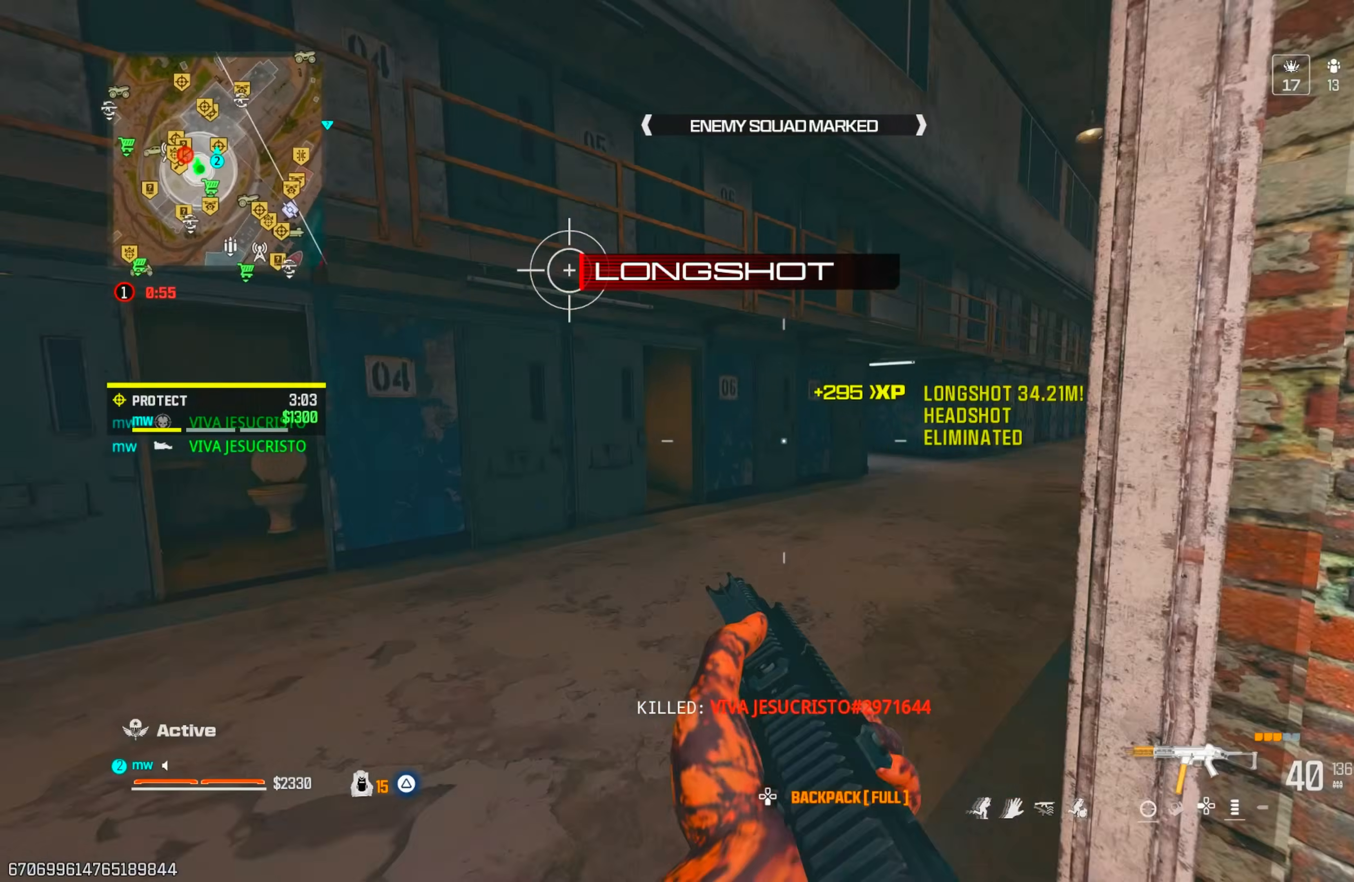
{"buttons": [], "left_stick": "center", "right_stick": "left", "events": [[100, "right_stick", "center"], [183, "right_stick", "up-right"], [283, "left_stick", "center"], [300, "right_stick", "left"]]}
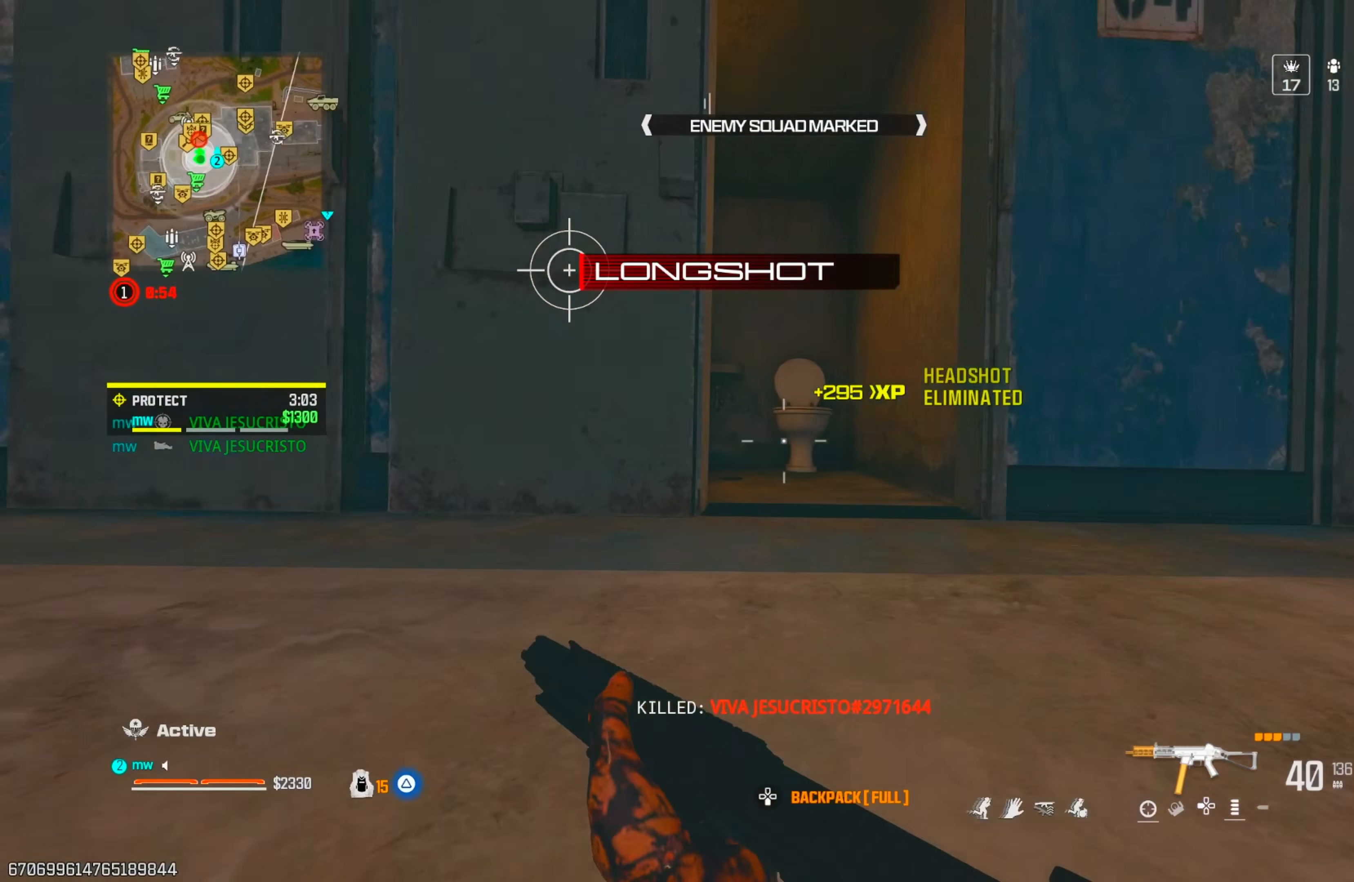
{"buttons": [], "left_stick": "up-left", "right_stick": "center", "events": [[217, "right_stick", "center"], [300, "left_stick", "up"], [467, "left_stick", "up-left"]]}
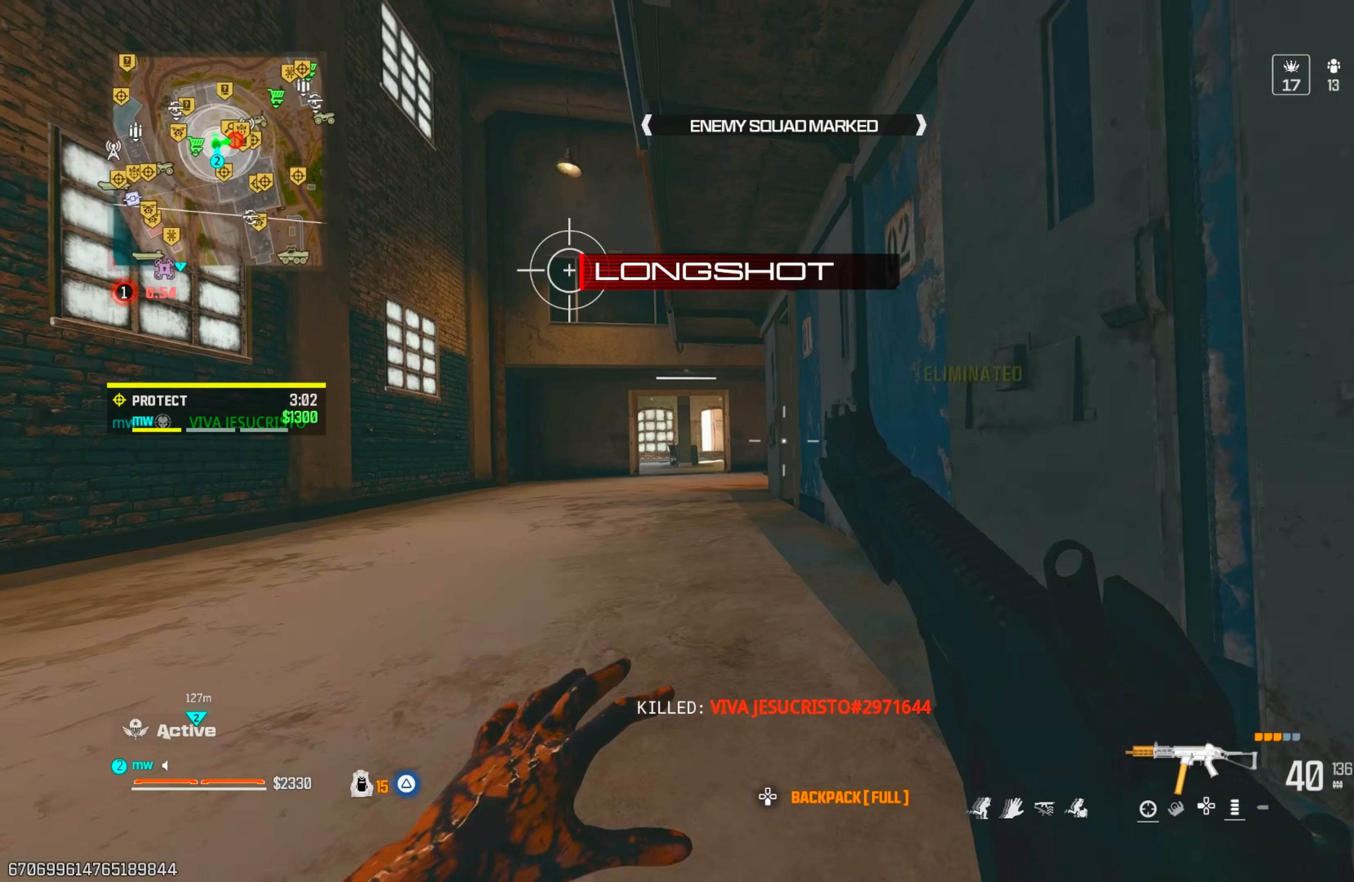
{"buttons": ["L1", "R1"], "left_stick": "down-right", "right_stick": "right", "events": [[17, "left_stick", "left"], [233, "L1", "down"], [267, "right_stick", "down-left"], [300, "R1", "down"], [417, "right_stick", "right"], [500, "left_stick", "down-right"]]}
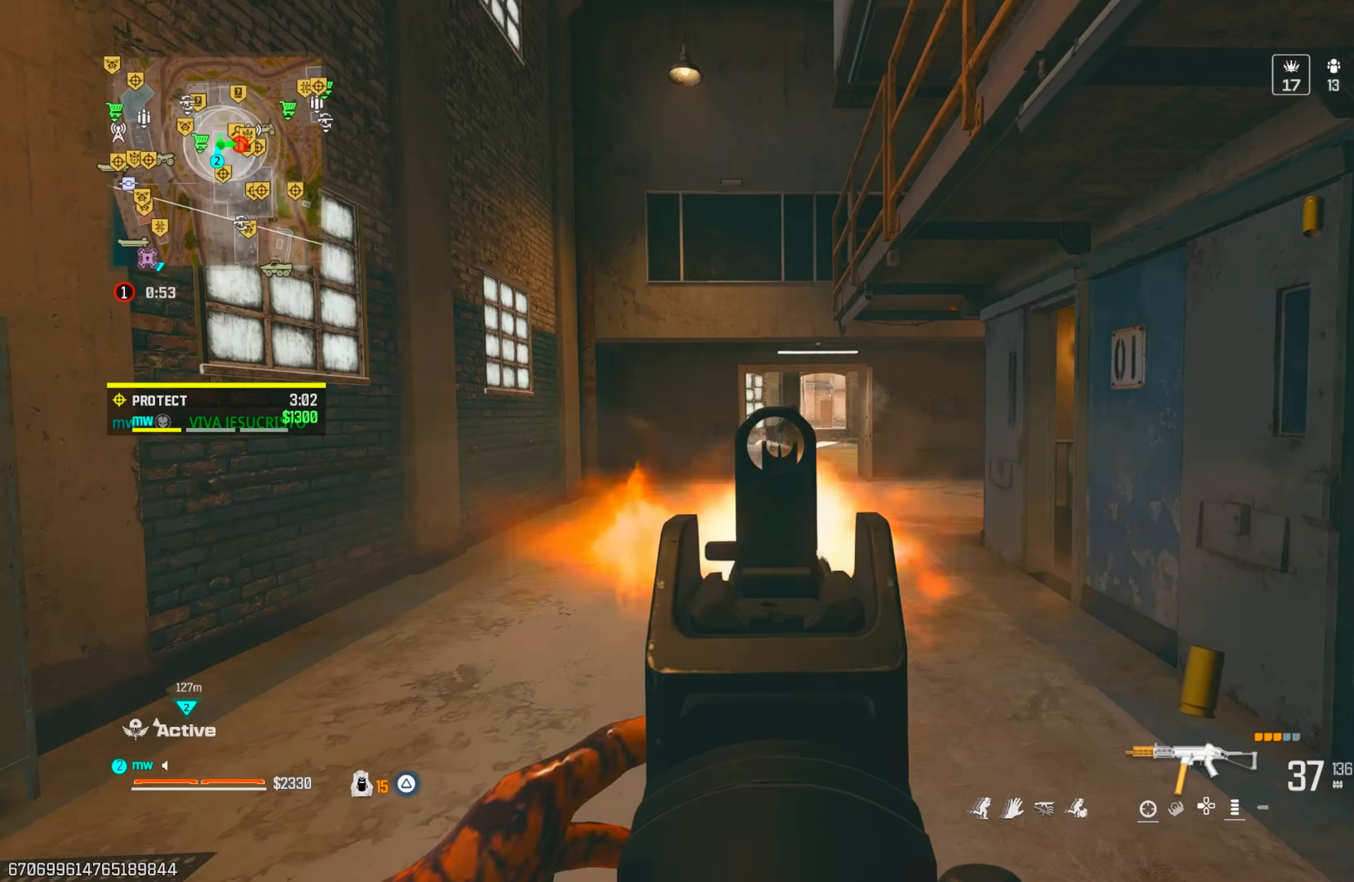
{"buttons": [], "left_stick": "down-left", "right_stick": "left", "events": [[117, "right_stick", "center"], [383, "SQUARE", "down"], [400, "L1", "up"], [400, "right_stick", "left"], [450, "SQUARE", "up"], [467, "left_stick", "down-left"], [483, "R1", "up"]]}
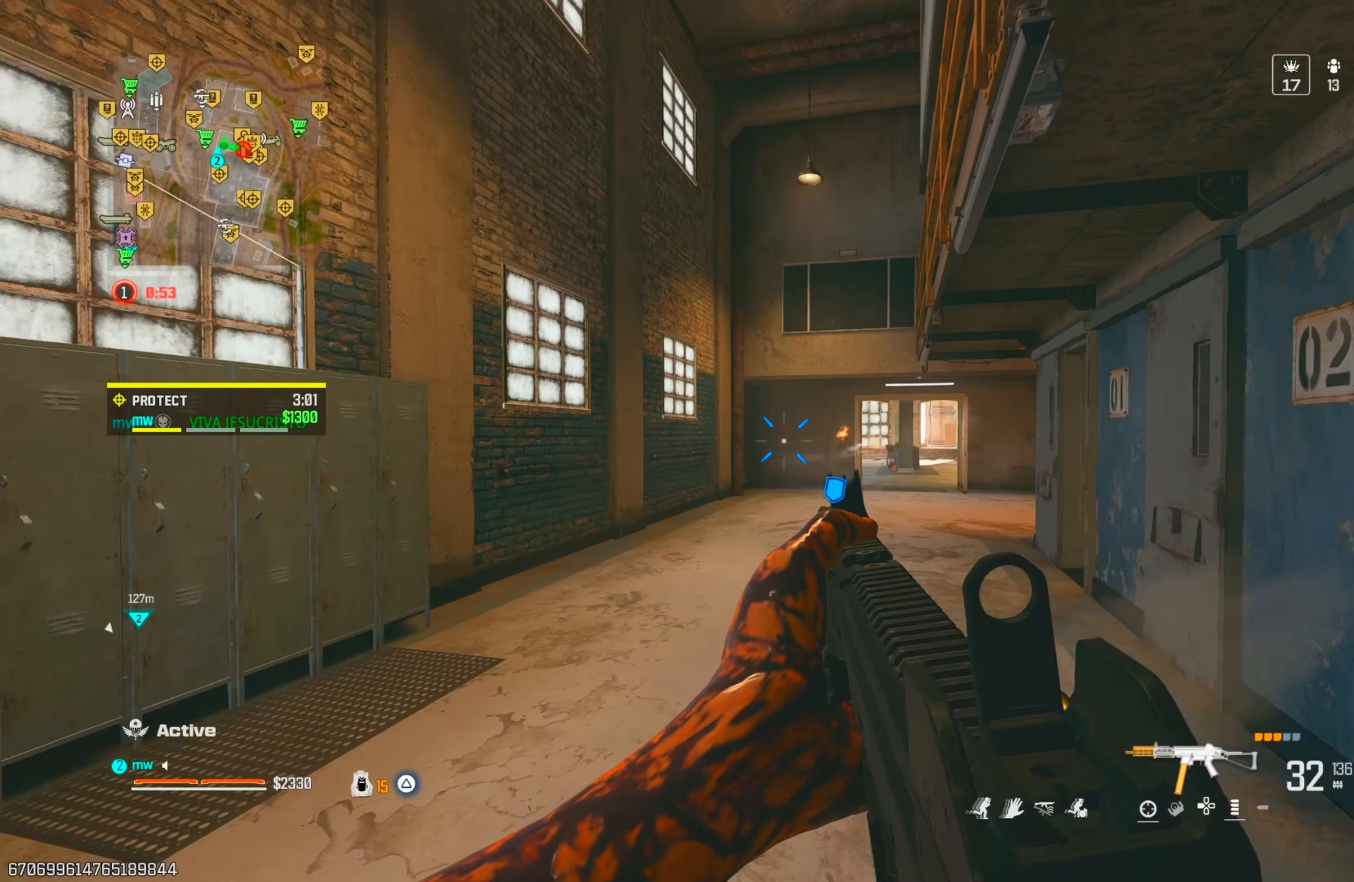
{"buttons": ["CROSS"], "left_stick": "left", "right_stick": "down-right", "events": [[117, "left_stick", "up-left"], [167, "left_stick", "up"], [217, "right_stick", "center"], [383, "left_stick", "up-left"], [383, "right_stick", "down-left"], [433, "CROSS", "down"], [467, "right_stick", "down-right"], [483, "left_stick", "left"]]}
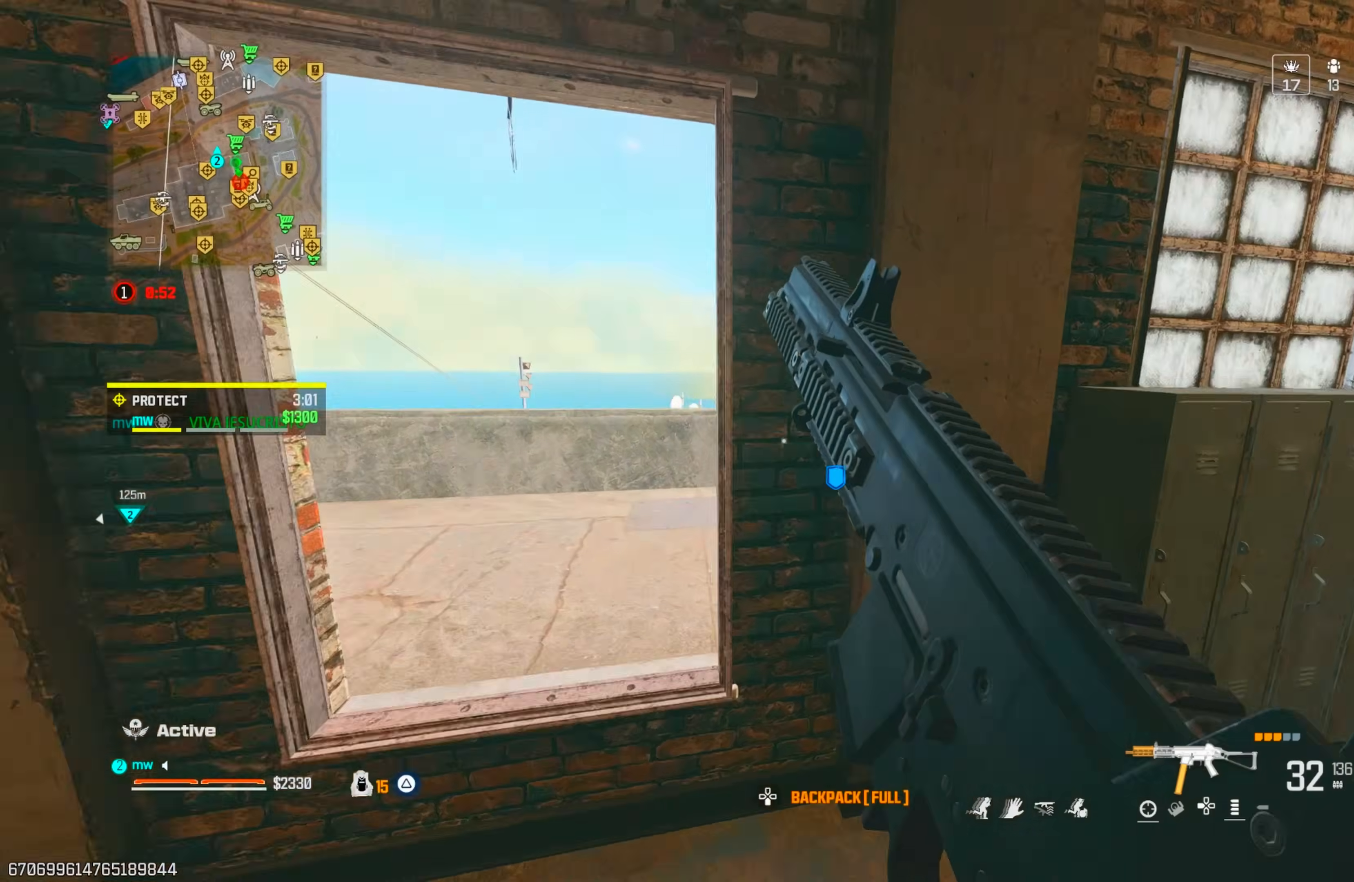
{"buttons": [], "left_stick": "up-right", "right_stick": "up-right", "events": [[33, "right_stick", "right"], [50, "CROSS", "up"], [283, "left_stick", "up"], [367, "left_stick", "up-right"], [433, "right_stick", "up-right"]]}
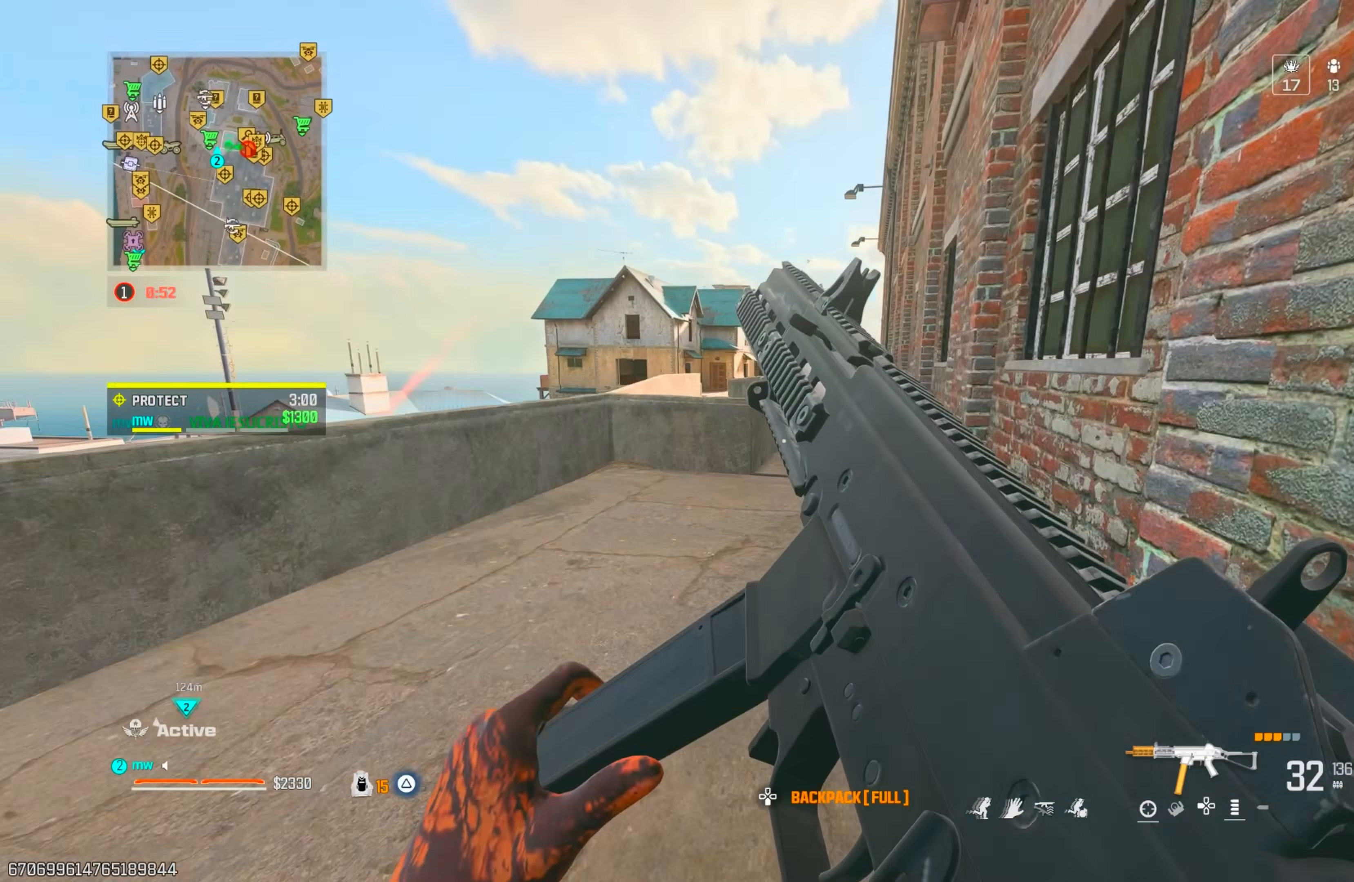
{"buttons": ["CIRCLE"], "left_stick": "up-left", "right_stick": "right", "events": [[33, "right_stick", "center"], [200, "TRIANGLE", "down"], [200, "left_stick", "up-left"], [250, "TRIANGLE", "up"], [250, "right_stick", "up-left"], [317, "TRIANGLE", "down"], [350, "TRIANGLE", "up"], [450, "right_stick", "right"], [467, "CIRCLE", "down"]]}
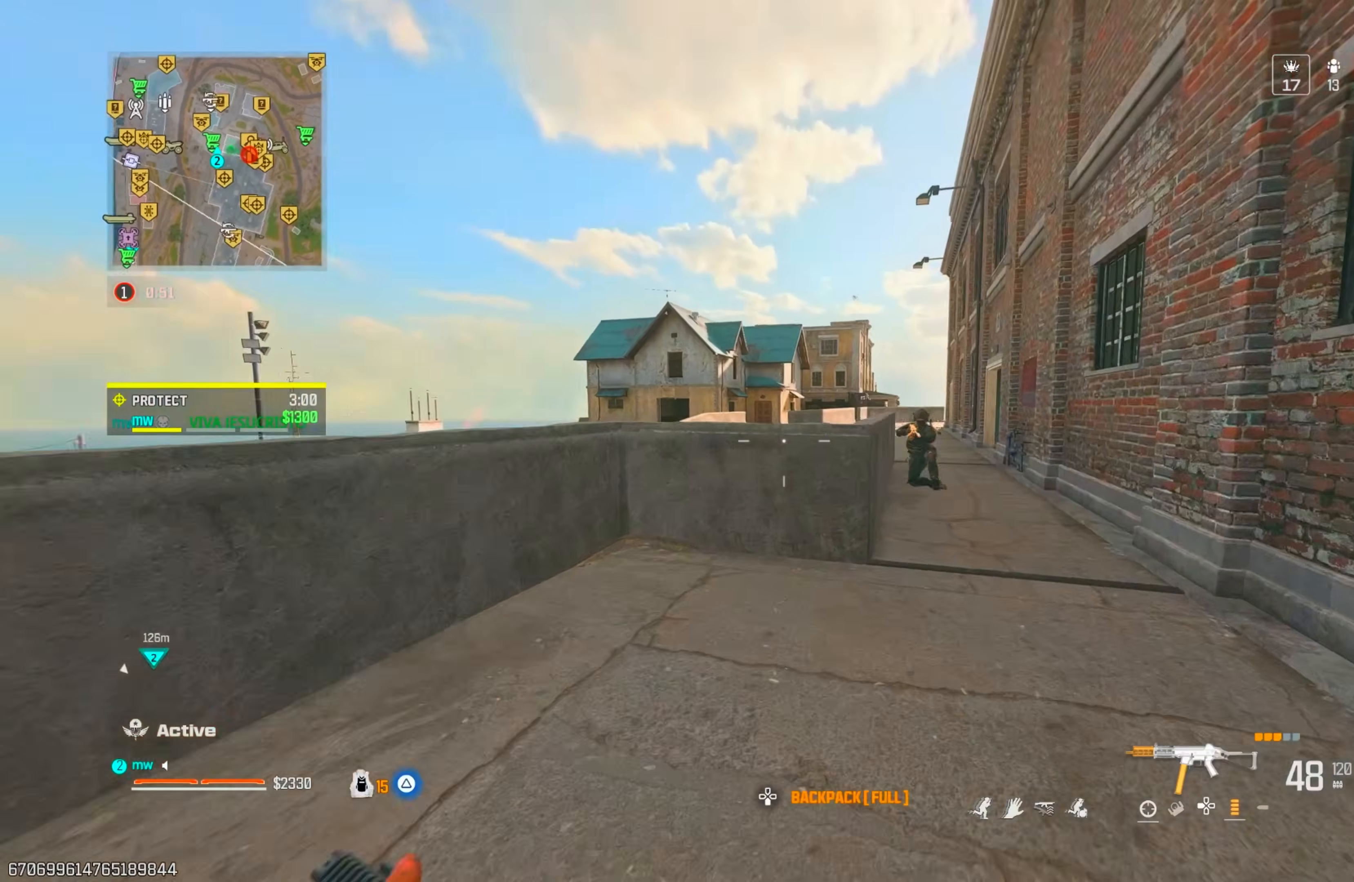
{"buttons": ["R1"], "left_stick": "right", "right_stick": "down-right", "events": [[33, "CIRCLE", "up"], [117, "CROSS", "down"], [133, "left_stick", "left"], [200, "CROSS", "up"], [217, "right_stick", "down-right"], [283, "R1", "down"], [317, "left_stick", "down"], [400, "left_stick", "right"]]}
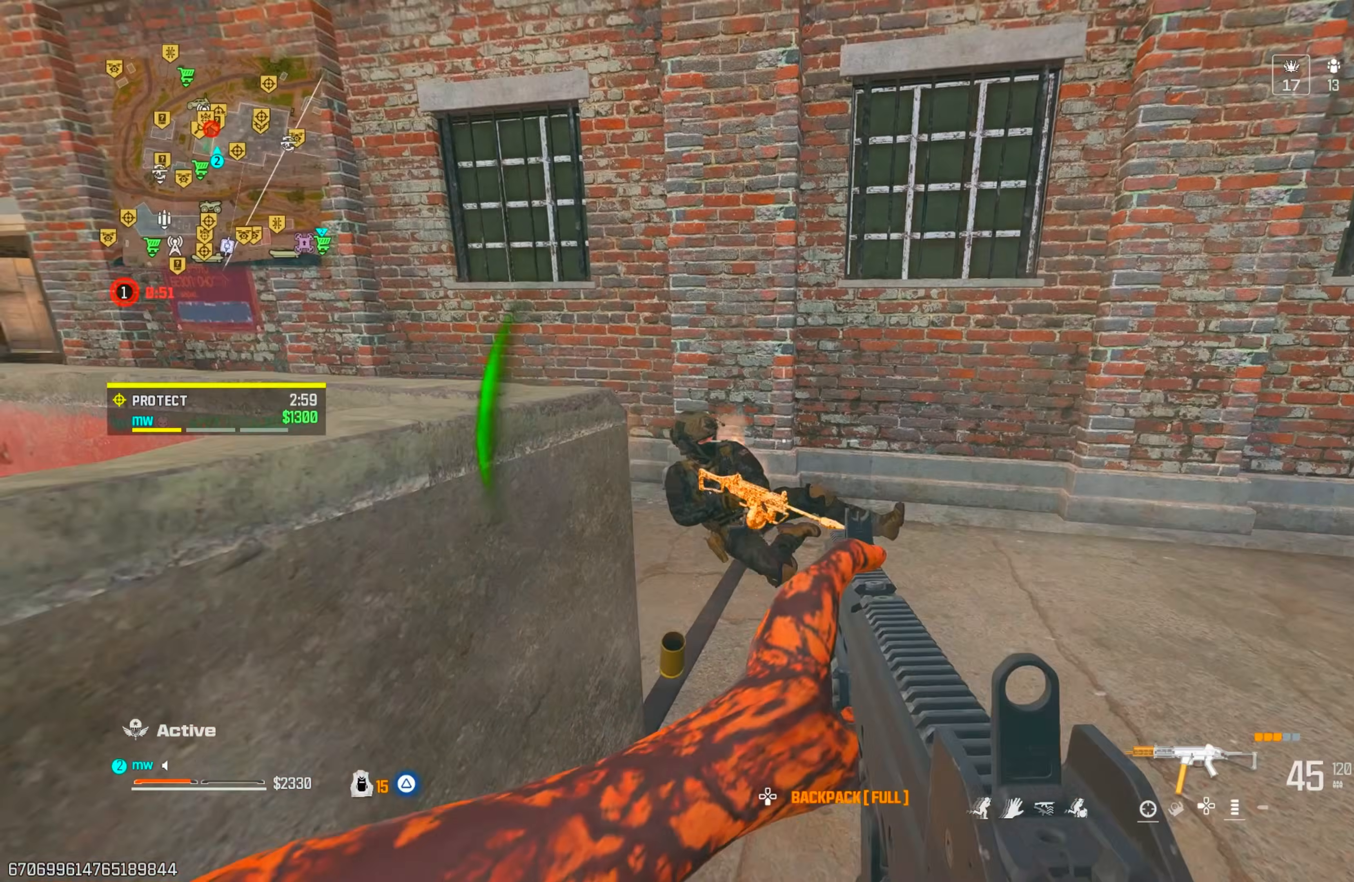
{"buttons": ["L1", "R1"], "left_stick": "down-right", "right_stick": "up", "events": [[100, "right_stick", "down-left"], [183, "L1", "down"], [183, "right_stick", "down"], [233, "CROSS", "down"], [333, "left_stick", "down-right"], [333, "right_stick", "up-right"], [383, "CROSS", "up"], [400, "right_stick", "up"]]}
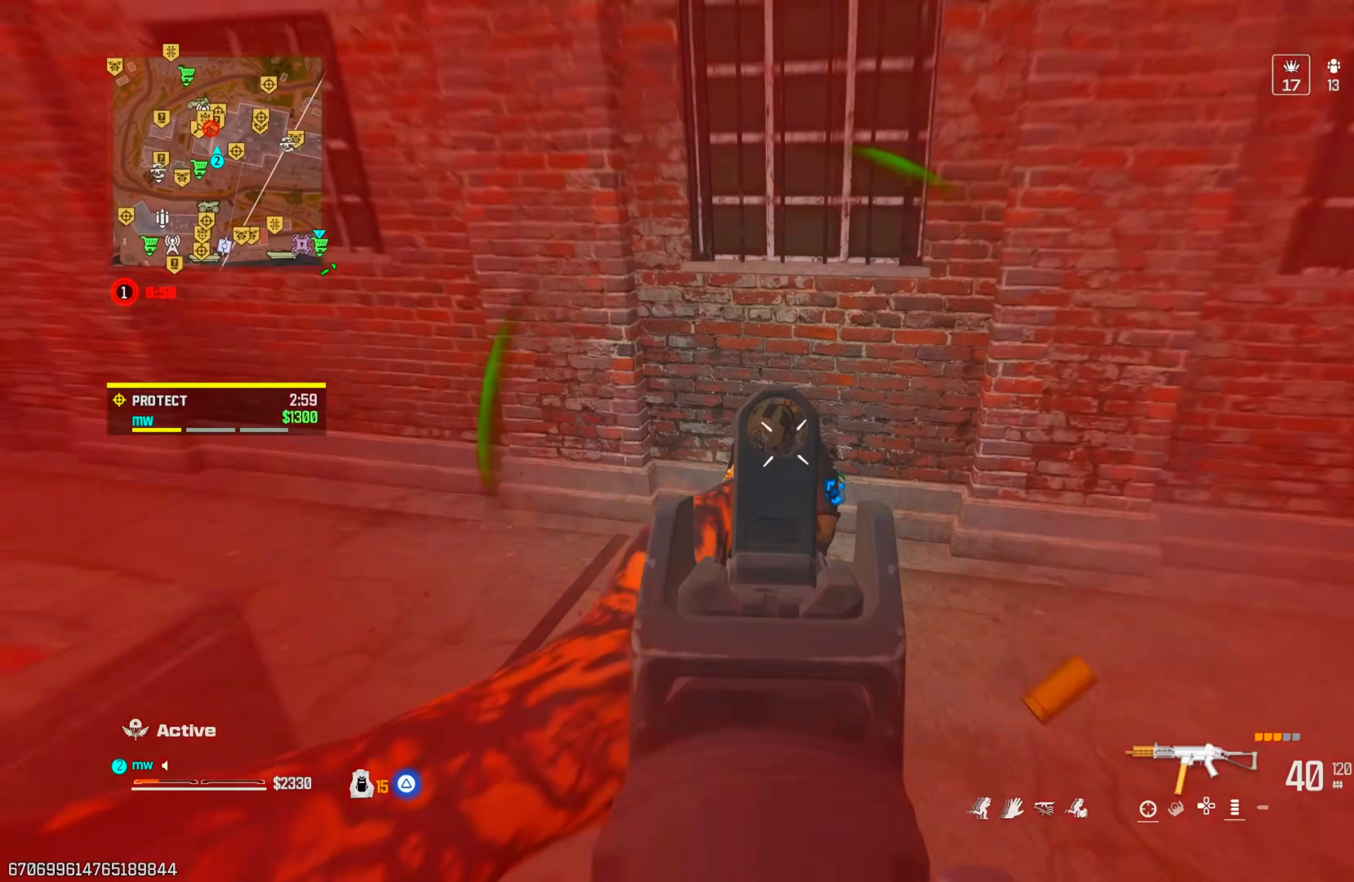
{"buttons": [], "left_stick": "left", "right_stick": "down", "events": [[183, "left_stick", "down-left"], [183, "right_stick", "left"], [200, "L1", "up"], [217, "R1", "up"], [267, "right_stick", "down"], [300, "R2", "down"], [317, "left_stick", "up-left"], [383, "R2", "up"], [483, "left_stick", "left"]]}
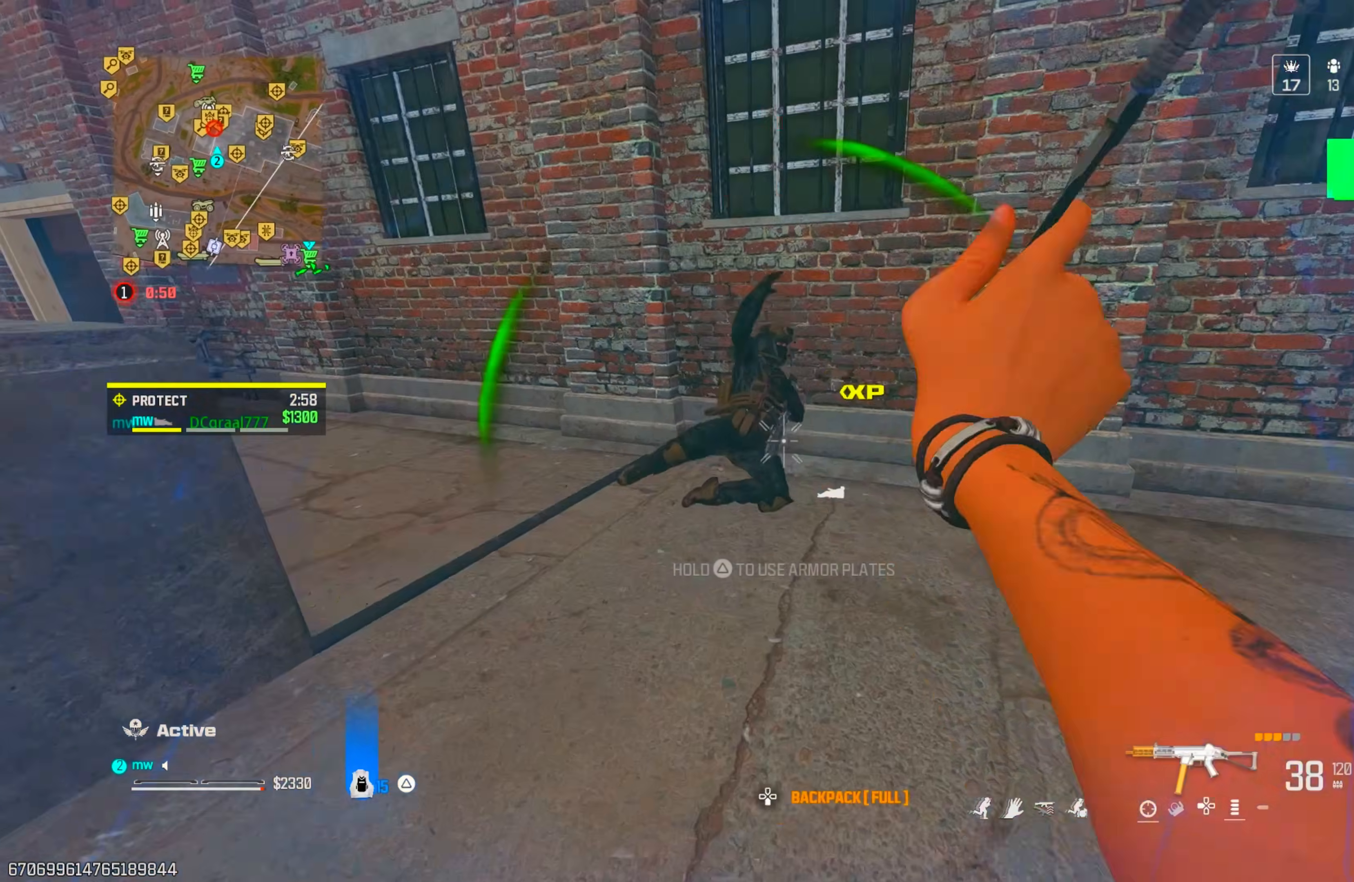
{"buttons": ["TRIANGLE"], "left_stick": "up-right", "right_stick": "up-right", "events": [[200, "right_stick", "right"], [217, "left_stick", "down"], [283, "right_stick", "up-right"], [317, "TRIANGLE", "down"], [317, "left_stick", "right"], [367, "left_stick", "up-right"]]}
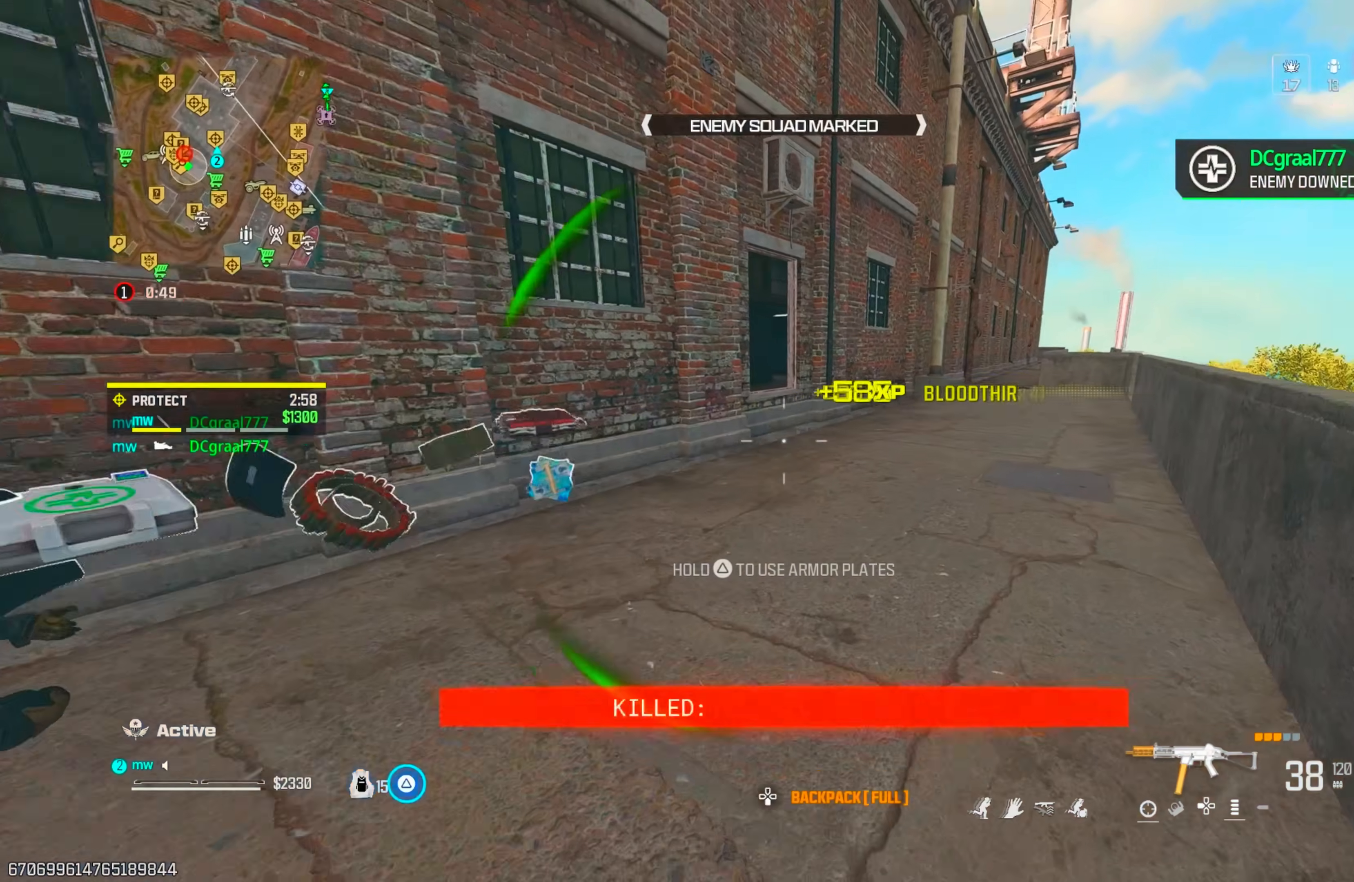
{"buttons": ["CIRCLE"], "left_stick": "up-right", "right_stick": "down-left", "events": [[200, "TRIANGLE", "up"], [217, "right_stick", "center"], [300, "CIRCLE", "down"], [383, "CIRCLE", "up"], [433, "right_stick", "down-left"], [500, "CIRCLE", "down"]]}